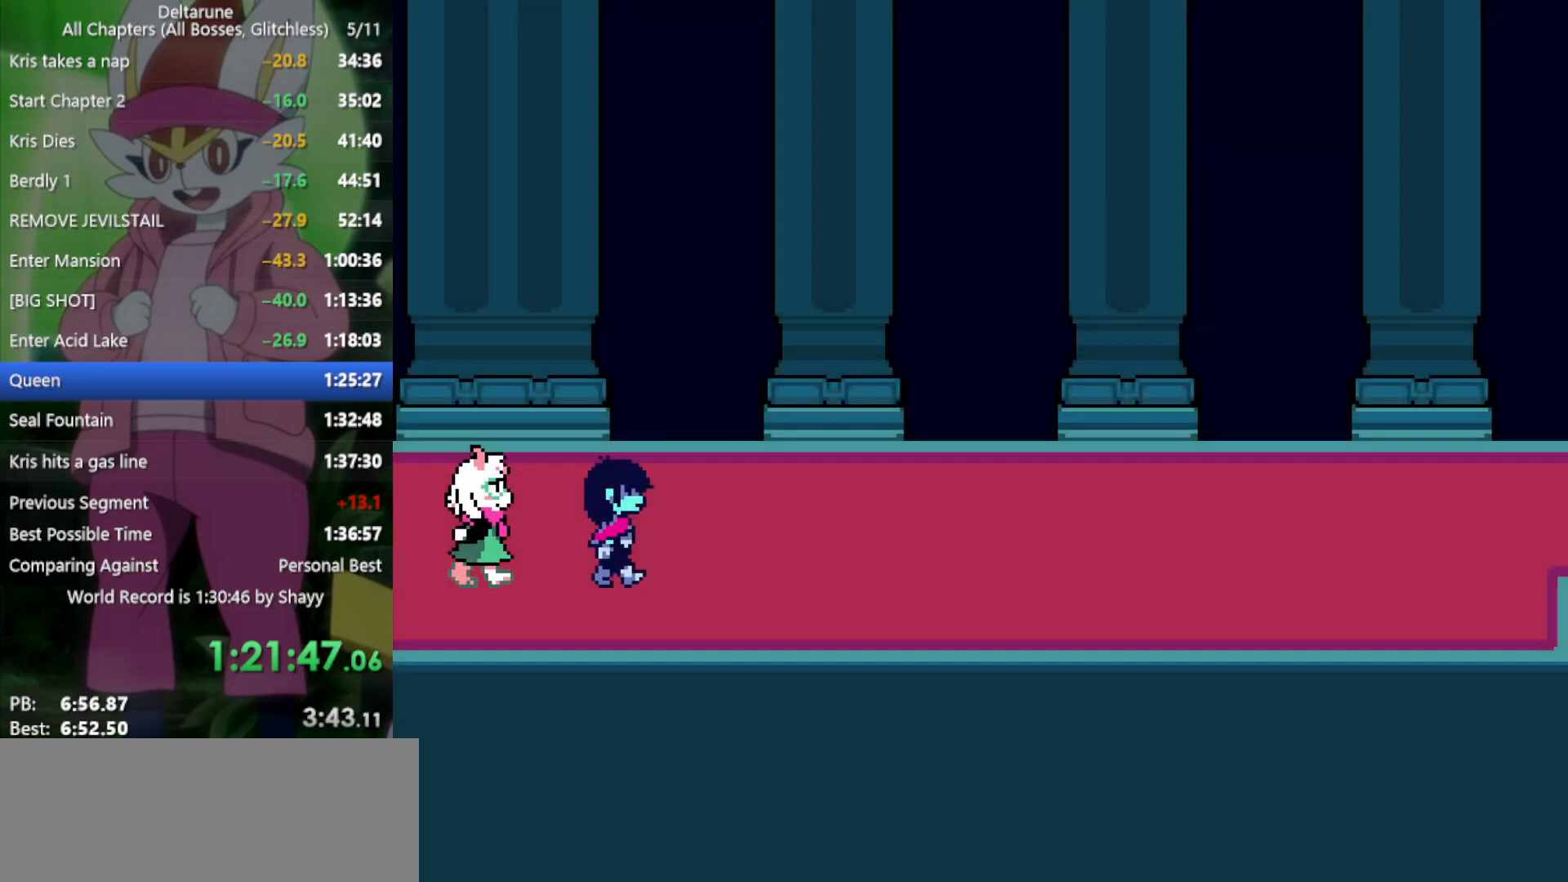
Gameplay with keyboard; each line is a JSON object with the keys held at the frame after it. "events" lists presses ("down") and releases ("up") of "c", "ctrl", "down", "left", "return", "right", "shift", "up", "x" and "z" between this image and that frame as [ms after this image, input, new state], when the widget could be followed in between. No other keys are recorded. Mouse input is not recorded.
{"keys": ["return", "right", "x", "z"], "events": [[100, "return", "down"], [100, "z", "up"], [133, "return", "up"], [183, "z", "down"], [233, "return", "down"], [233, "z", "up"], [267, "return", "up"], [317, "return", "down"], [317, "z", "down"], [417, "return", "up"], [417, "z", "up"], [500, "return", "down"], [500, "z", "down"]]}
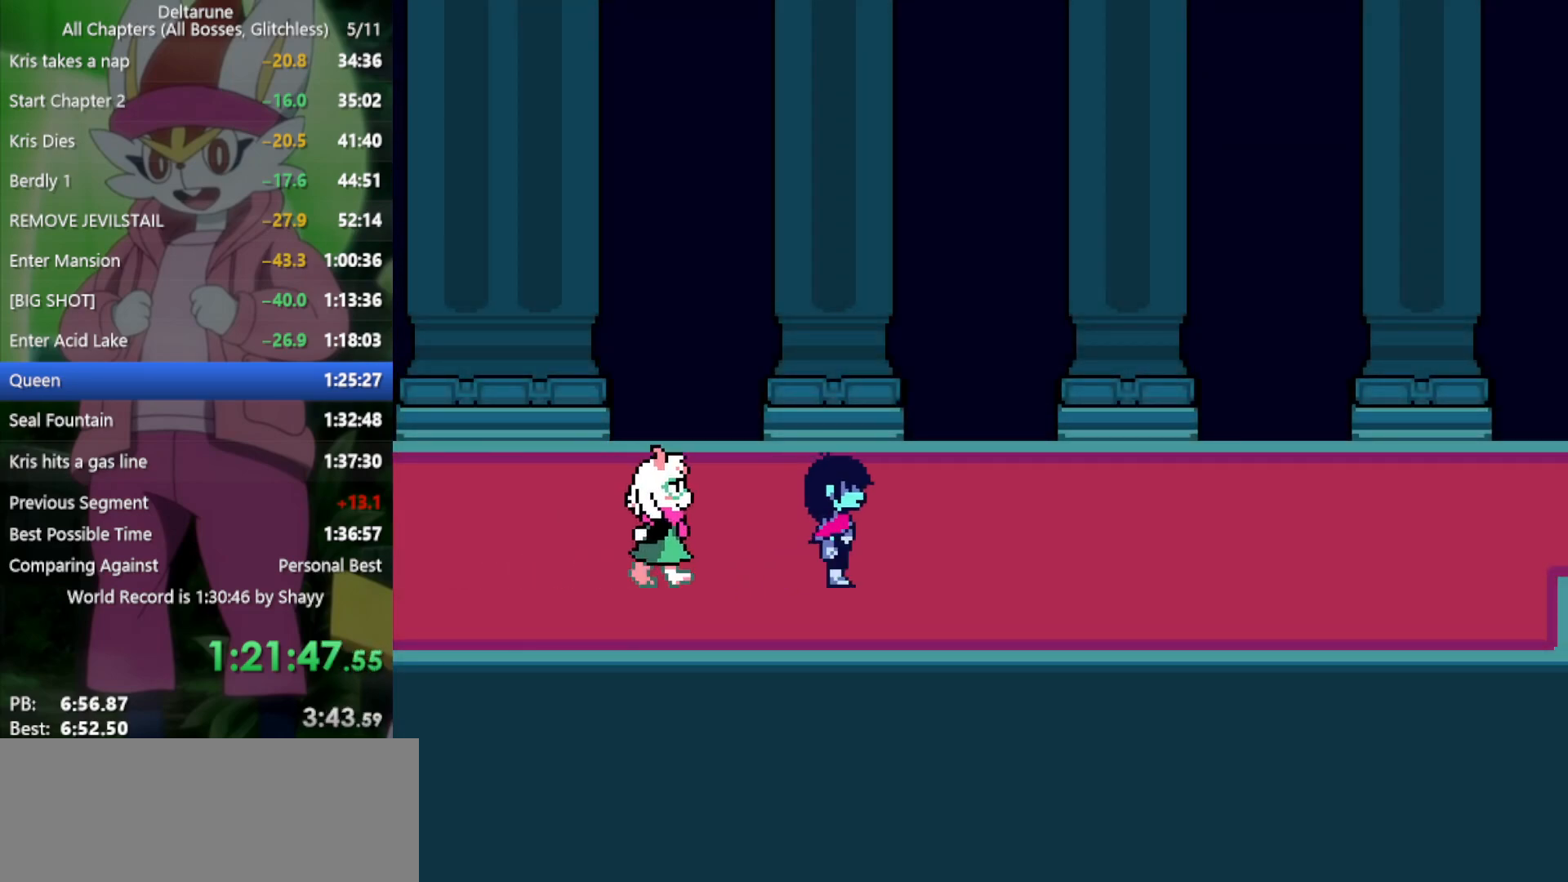
{"keys": ["right", "x", "z"], "events": [[50, "return", "up"], [100, "z", "up"], [133, "return", "down"], [133, "z", "down"], [183, "return", "up"], [233, "z", "up"], [267, "return", "down"], [317, "return", "up"], [317, "z", "down"], [417, "return", "down"], [417, "z", "up"], [450, "return", "up"], [450, "z", "down"]]}
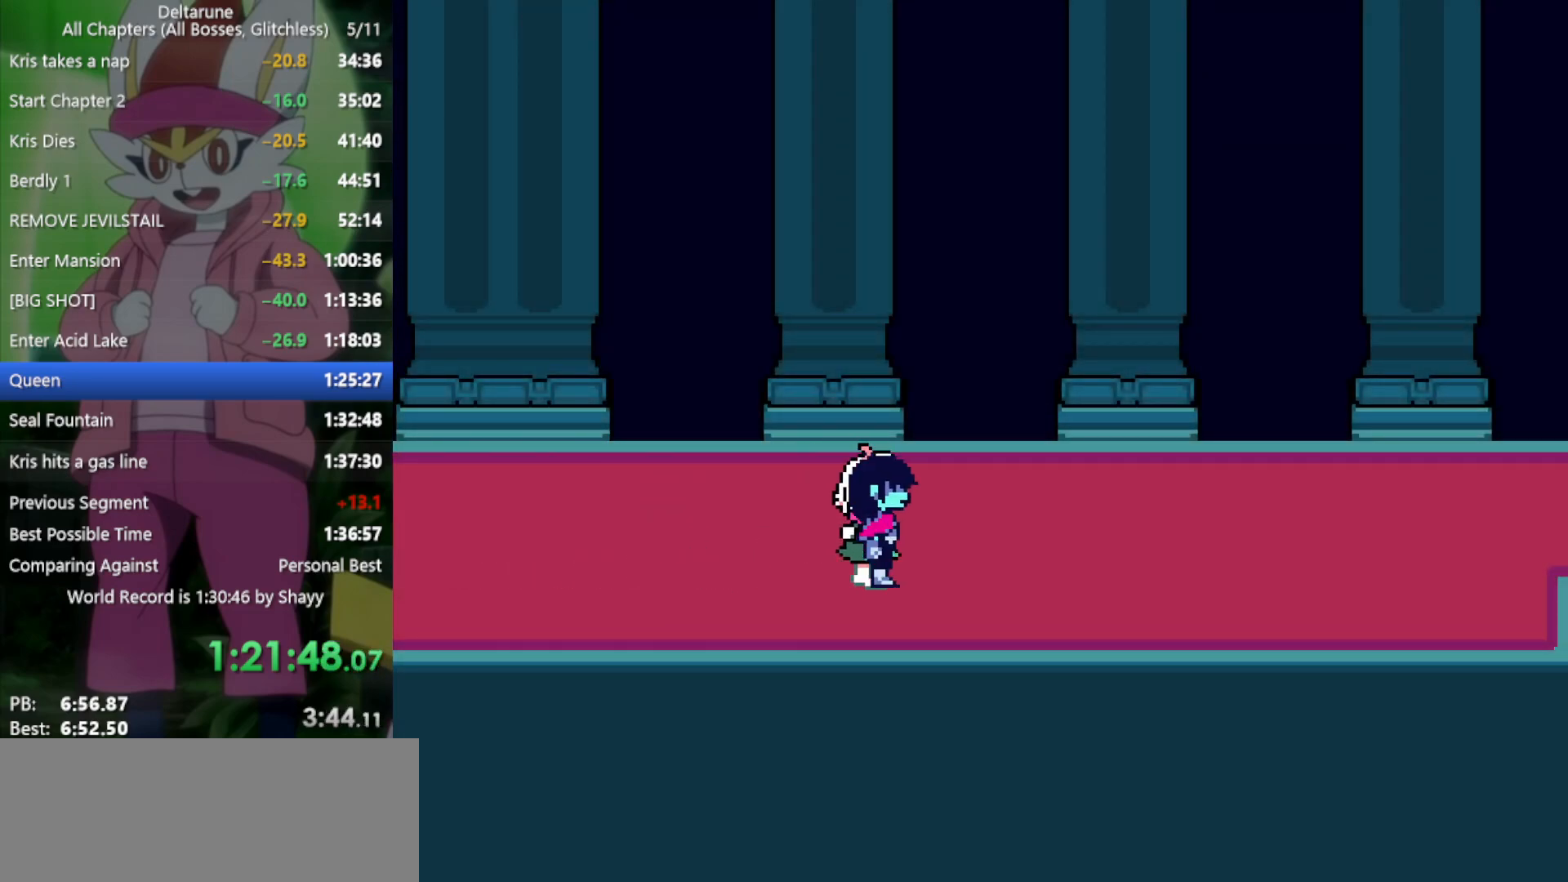
{"keys": ["return", "right", "x", "z"], "events": [[50, "return", "down"], [50, "z", "up"], [100, "return", "up"], [150, "z", "down"], [183, "return", "down"], [183, "z", "up"], [233, "return", "up"], [283, "z", "down"], [317, "return", "down"], [367, "return", "up"], [367, "z", "up"], [467, "return", "down"], [467, "z", "down"]]}
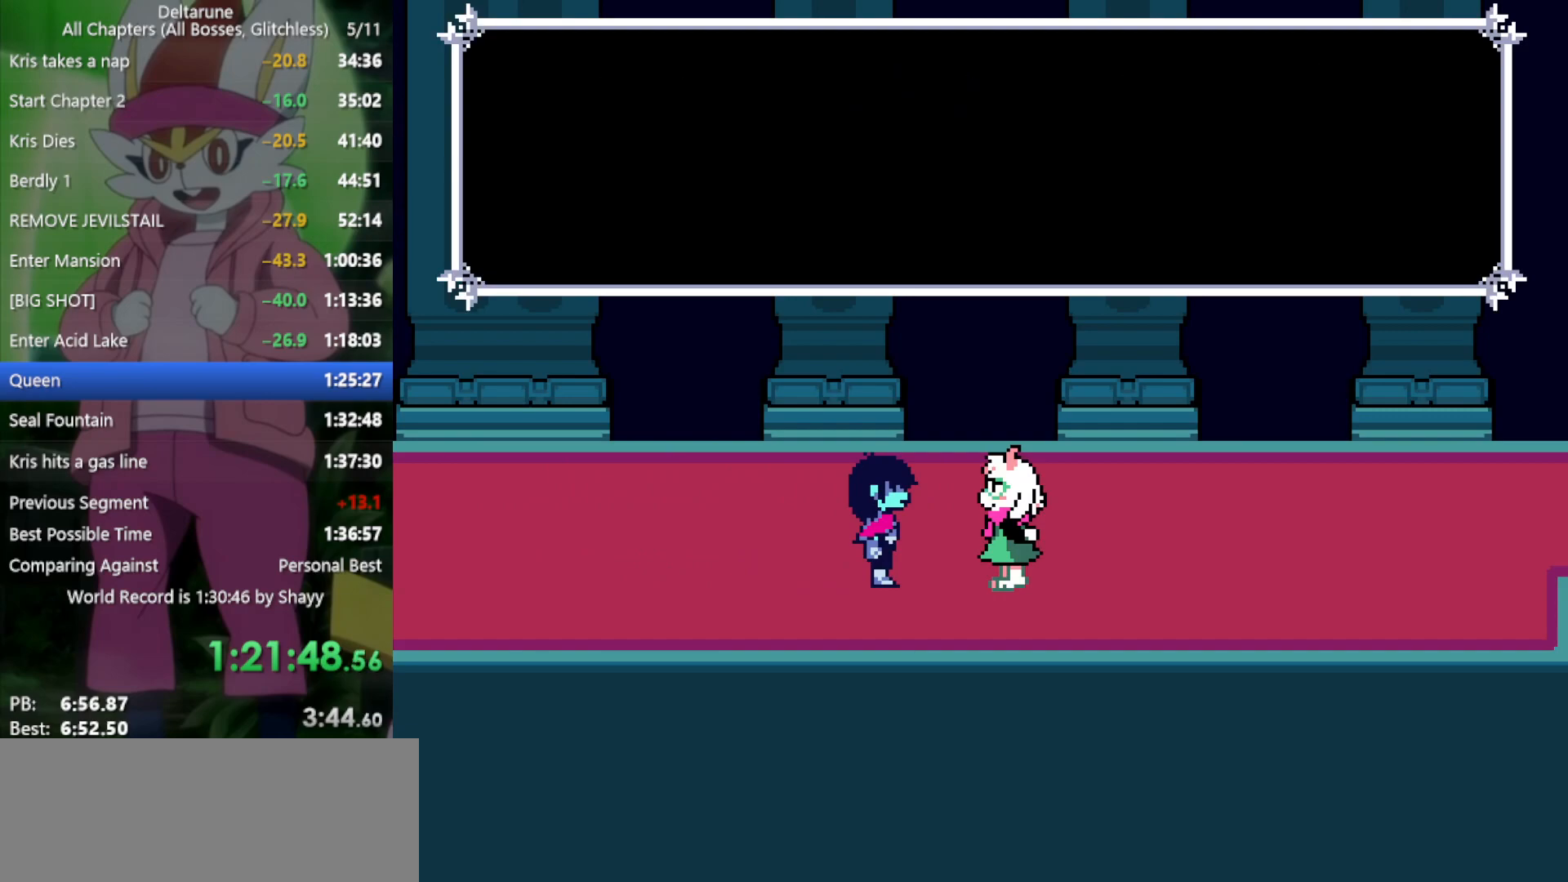
{"keys": ["right", "x"], "events": [[17, "return", "up"], [17, "z", "up"], [100, "return", "down"], [100, "z", "down"], [150, "return", "up"], [200, "z", "up"], [233, "return", "down"], [283, "return", "up"], [283, "z", "down"], [333, "z", "up"], [383, "return", "down"], [417, "return", "up"], [417, "z", "down"], [467, "z", "up"]]}
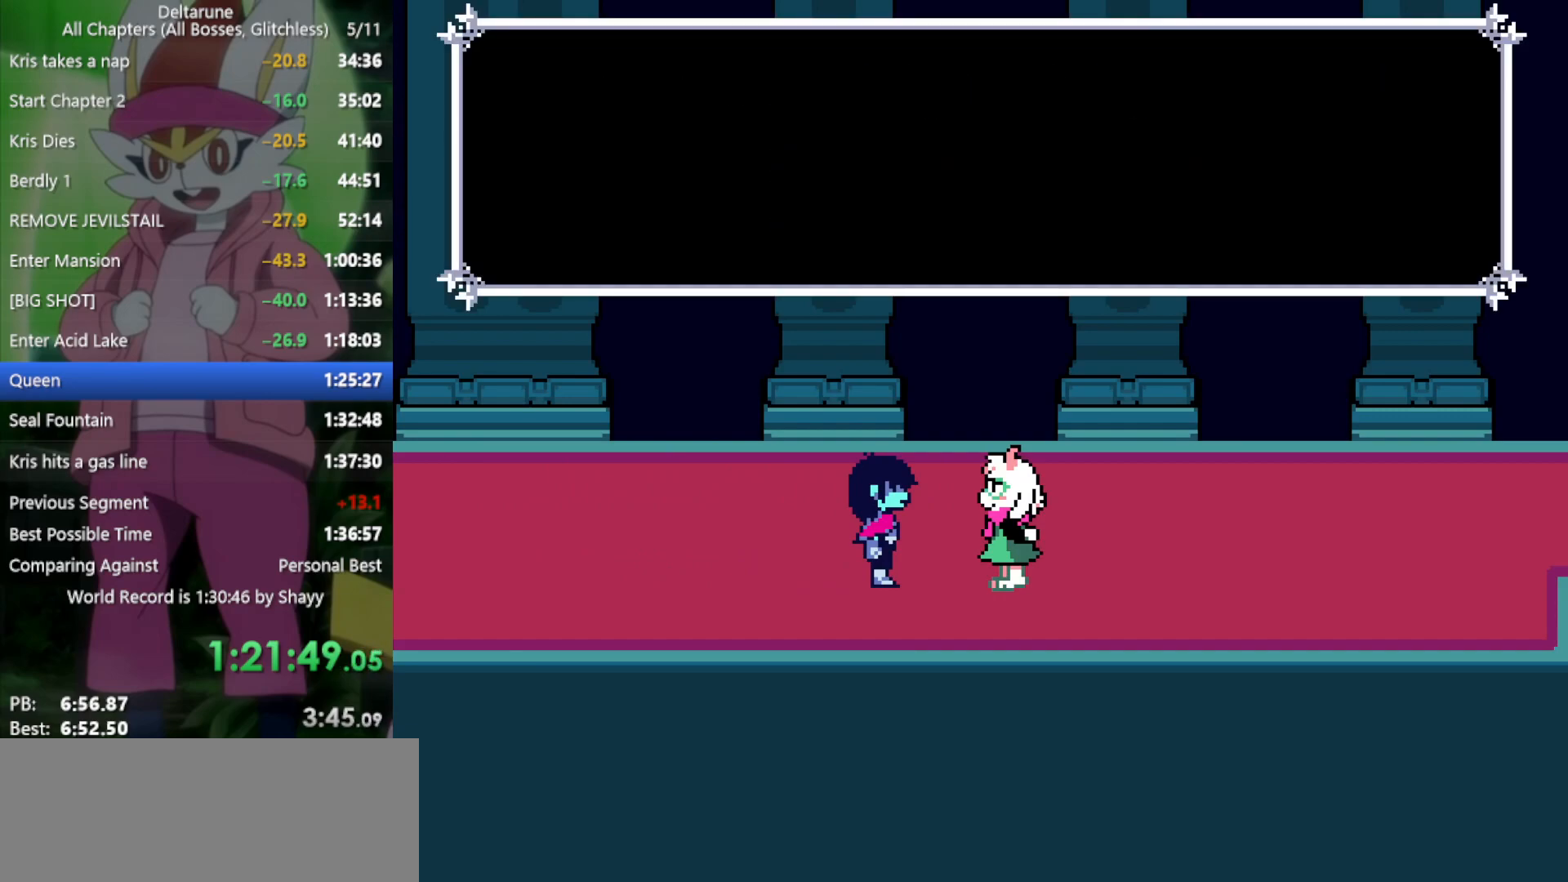
{"keys": ["right", "x"], "events": [[17, "return", "down"], [67, "return", "up"], [67, "z", "down"], [100, "return", "down"], [100, "z", "up"], [200, "return", "up"], [200, "z", "down"], [333, "z", "up"]]}
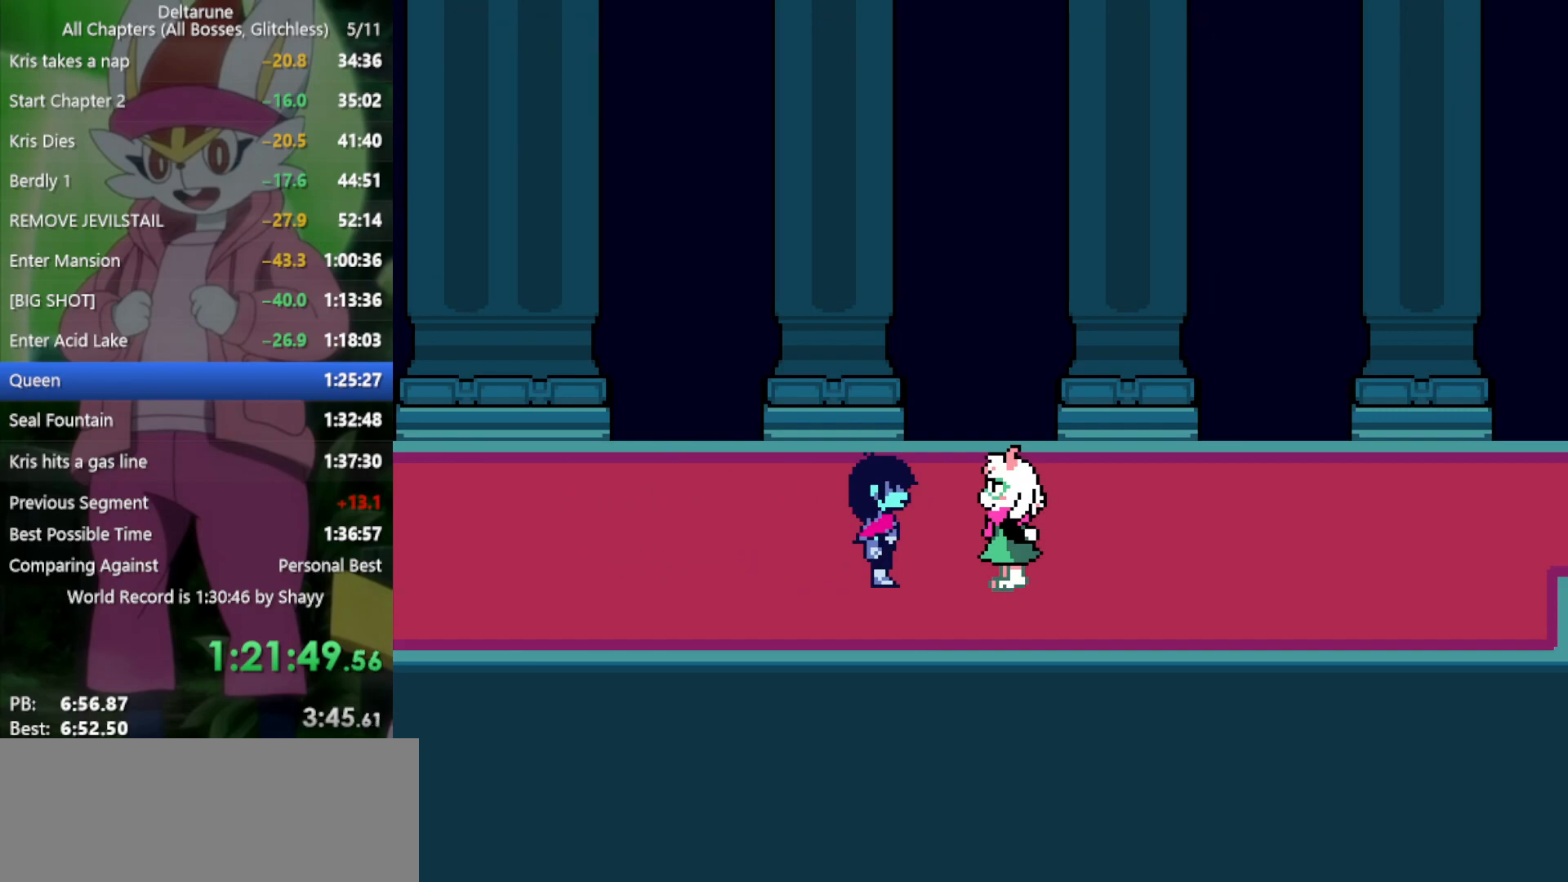
{"keys": ["right", "x"], "events": []}
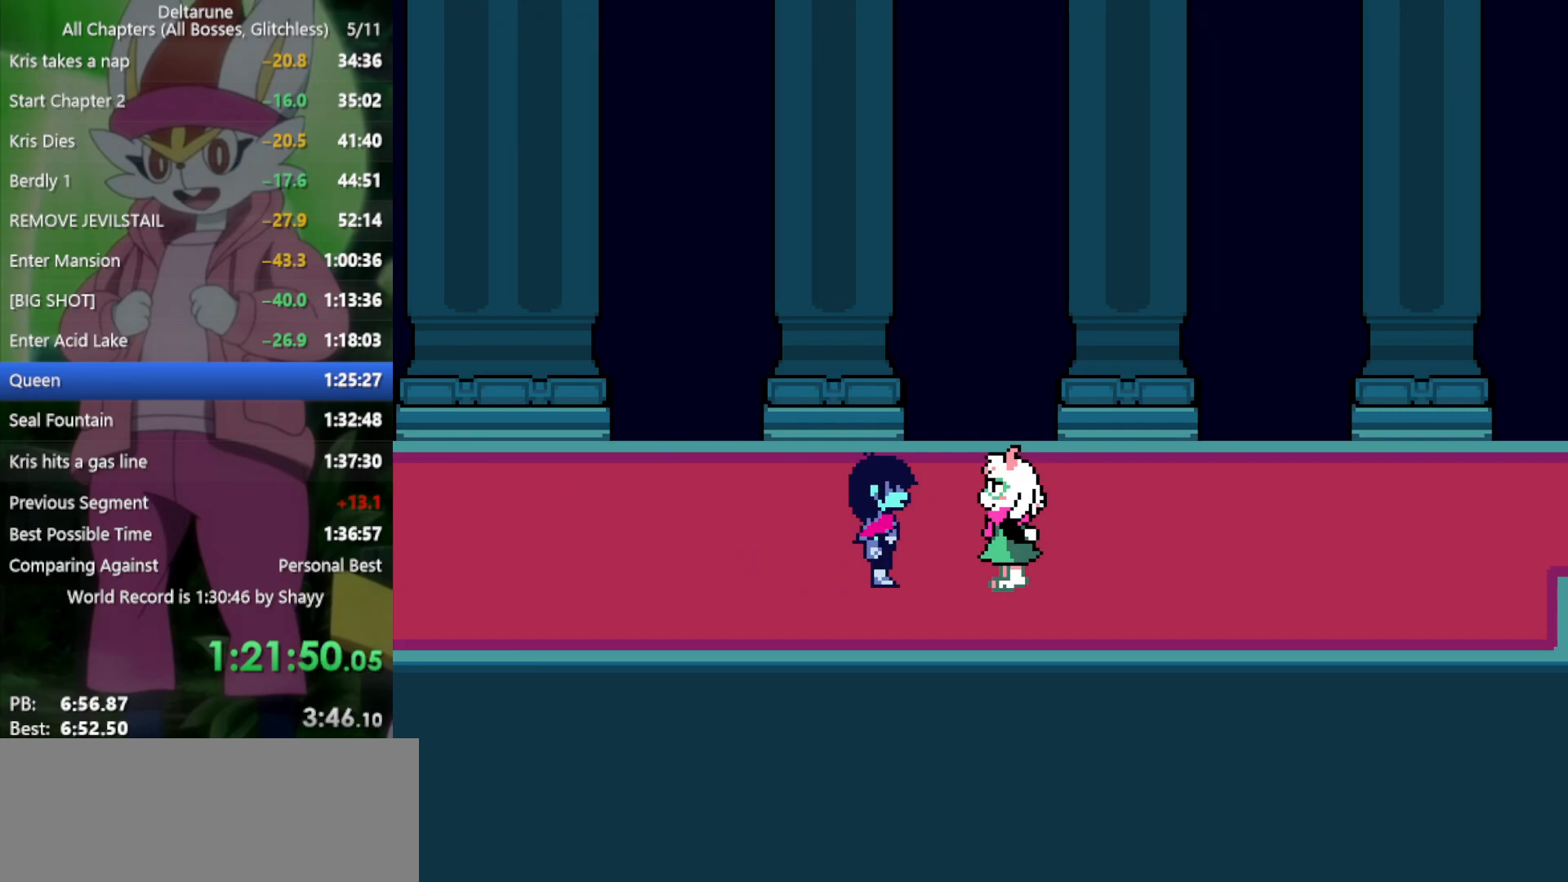
{"keys": ["right", "x"], "events": []}
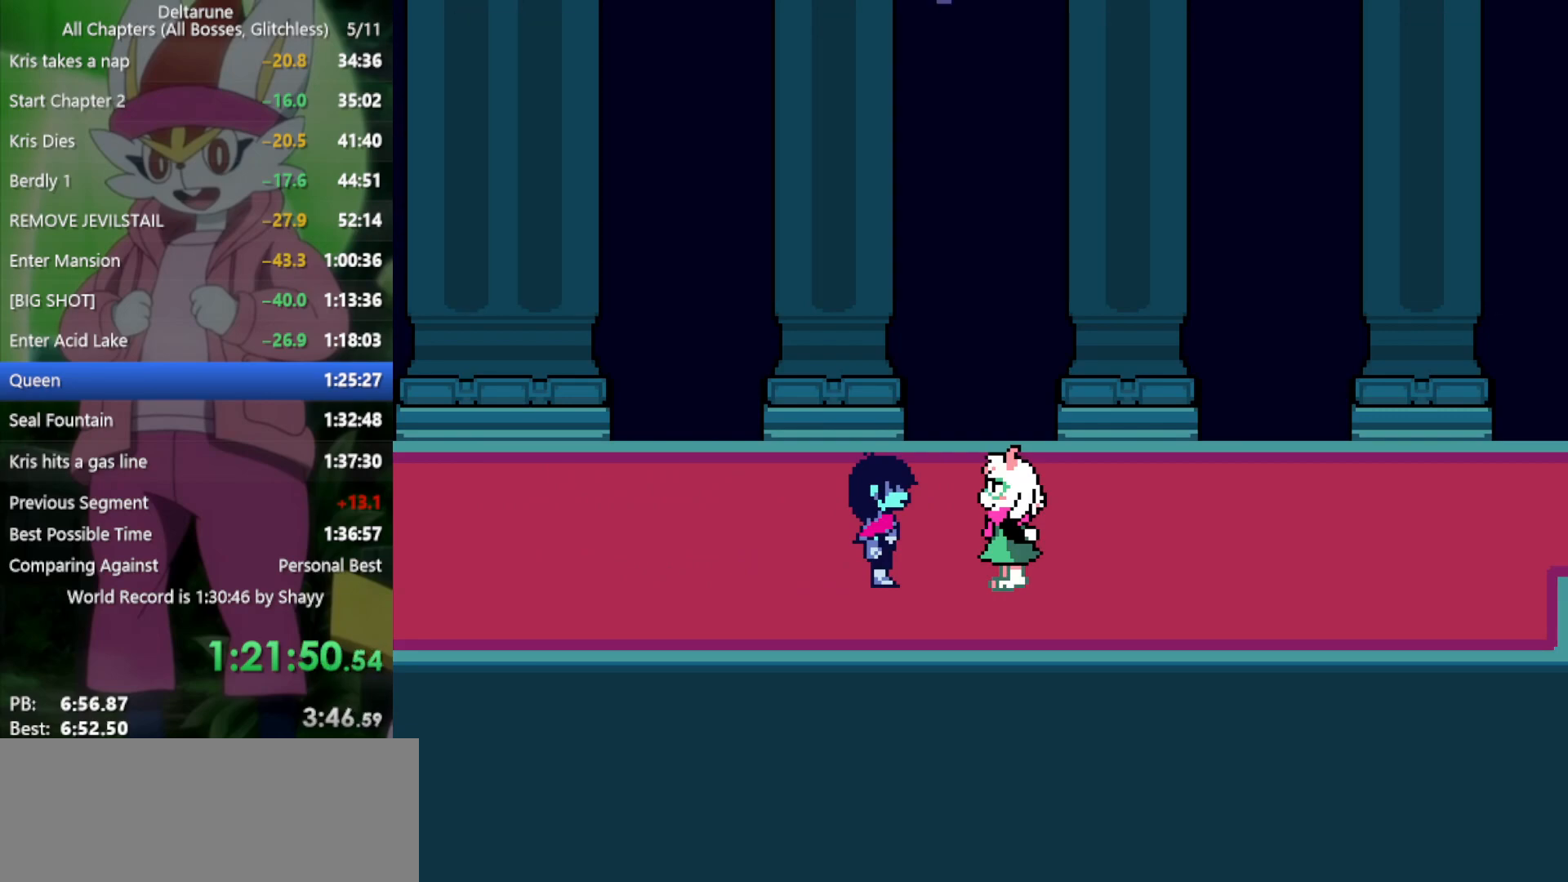
{"keys": ["right", "x"], "events": []}
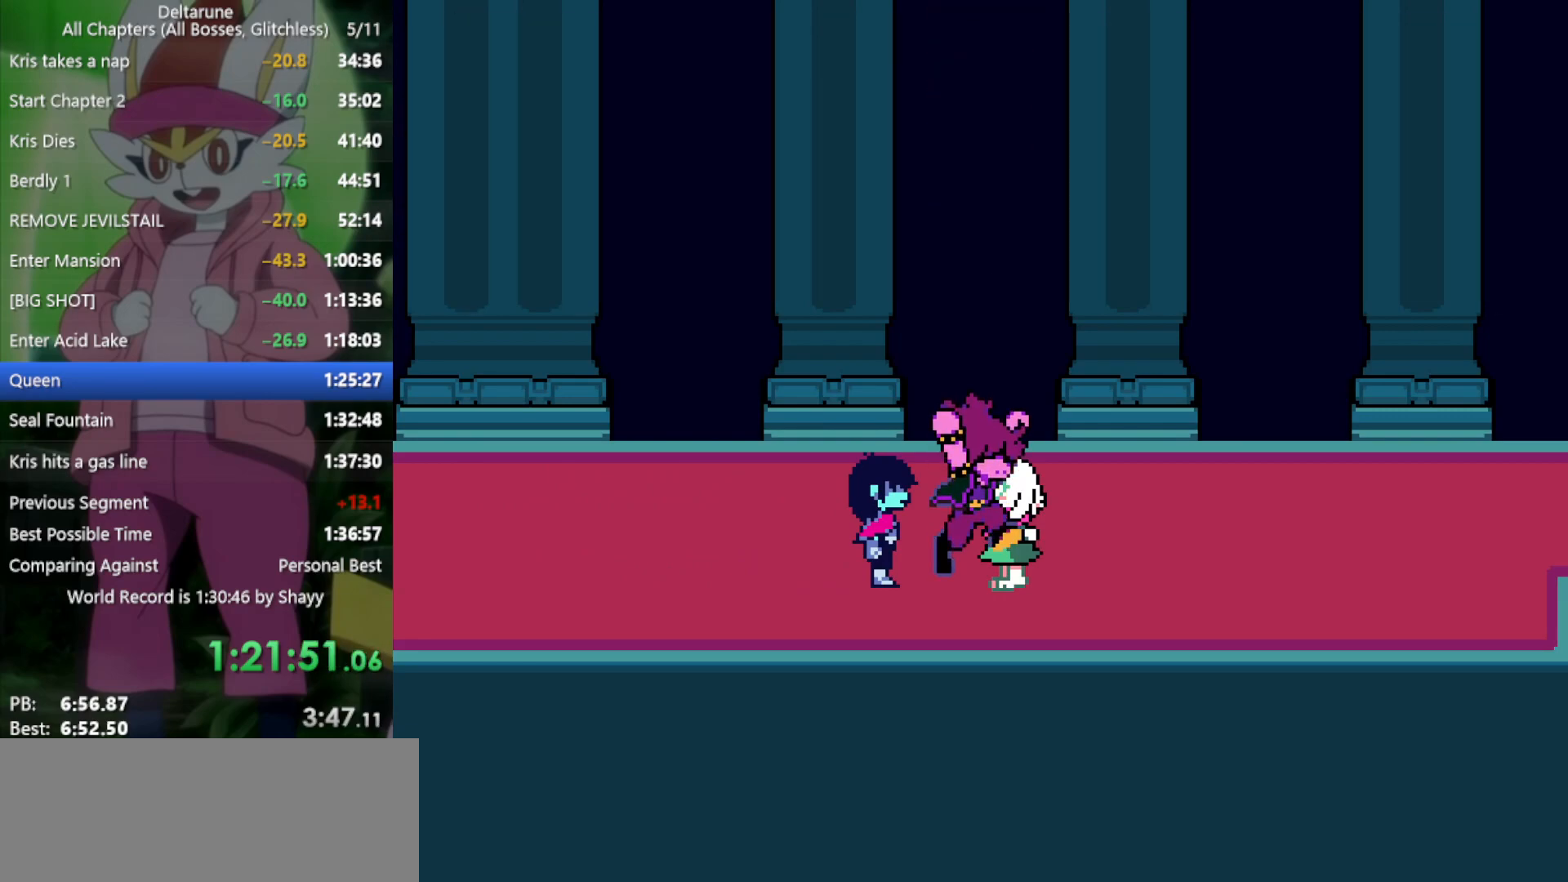
{"keys": ["right", "x"], "events": []}
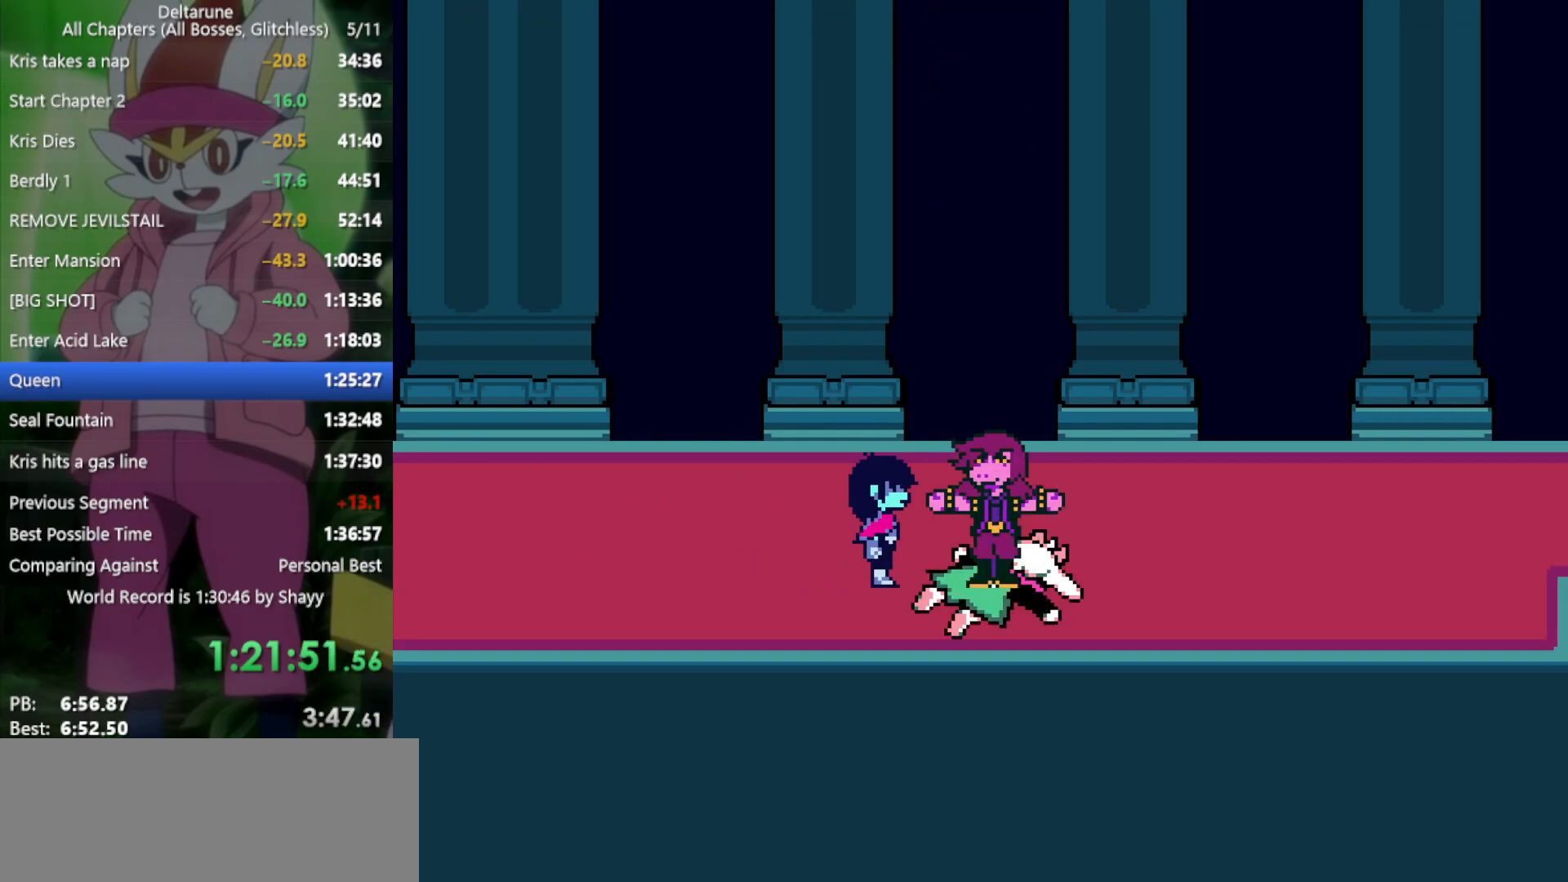
{"keys": ["right", "x"], "events": []}
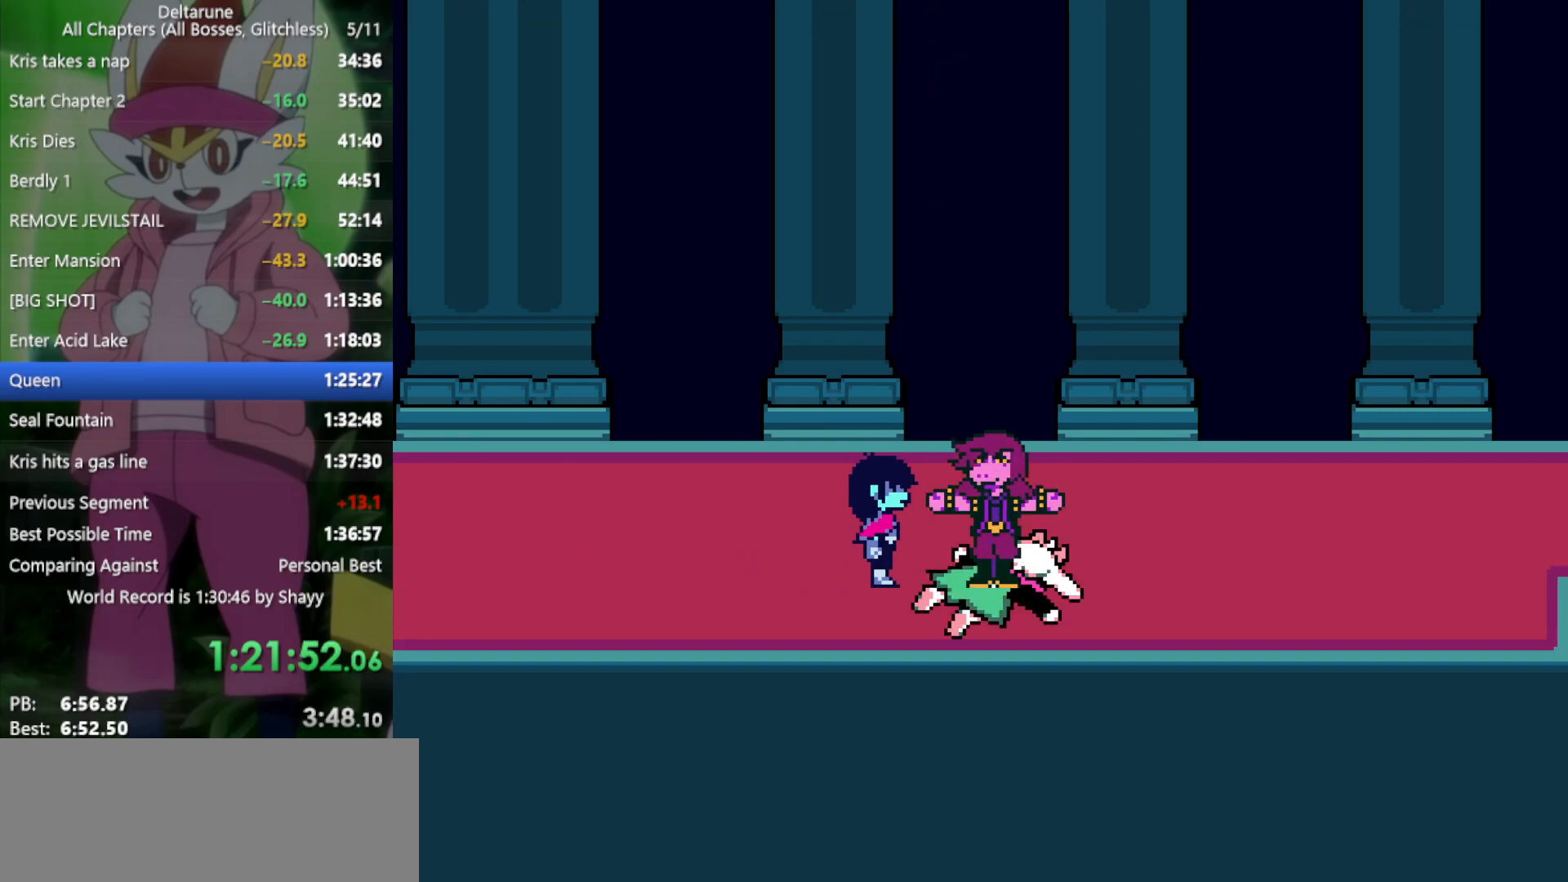
{"keys": ["right", "x"], "events": []}
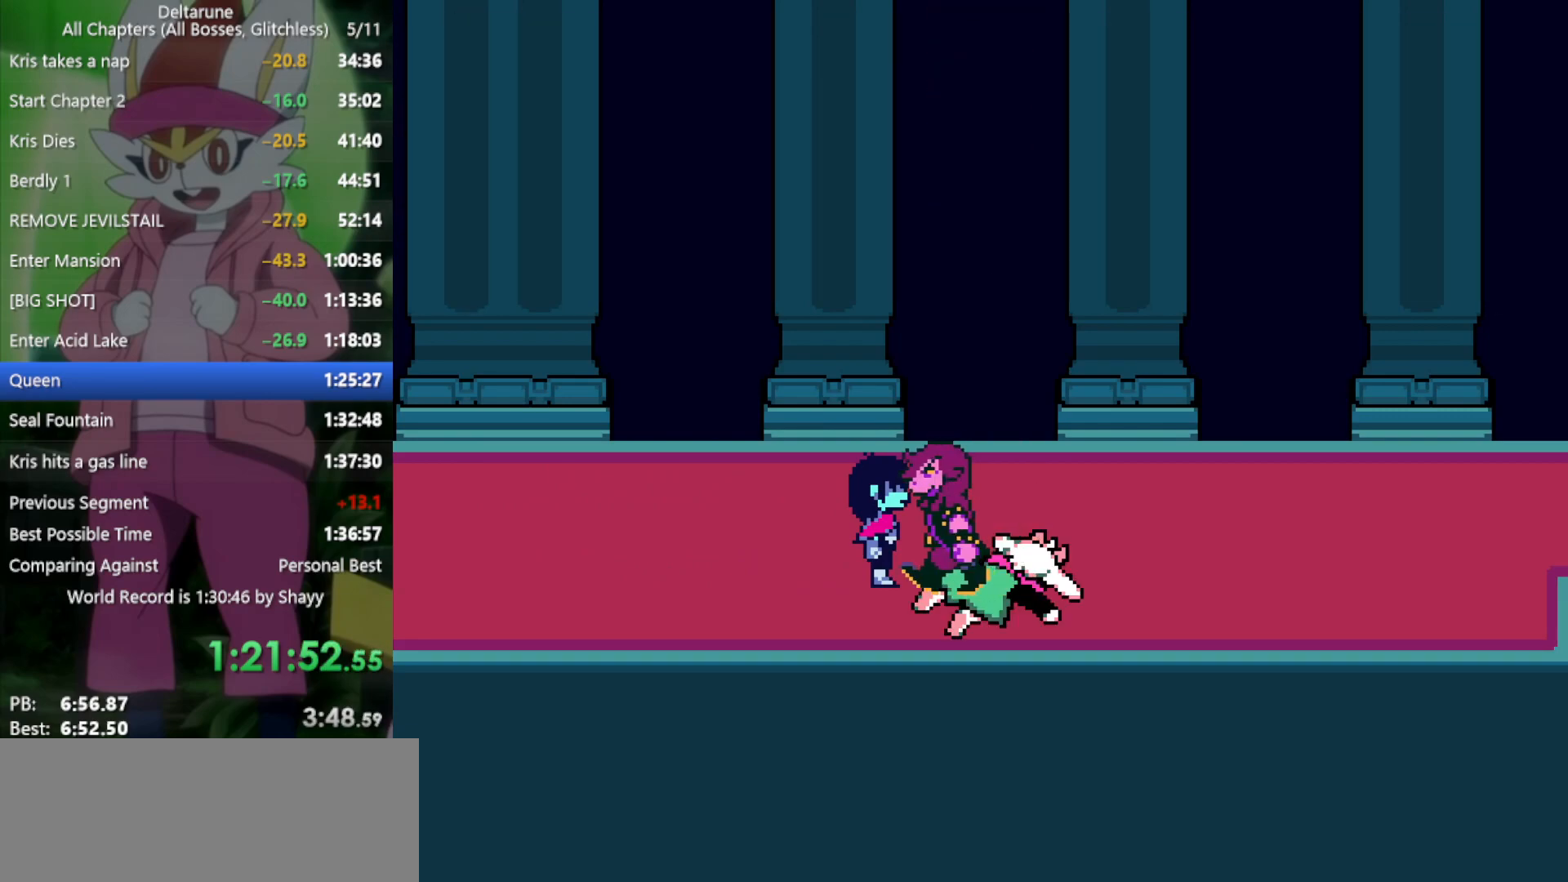
{"keys": ["right", "x"], "events": []}
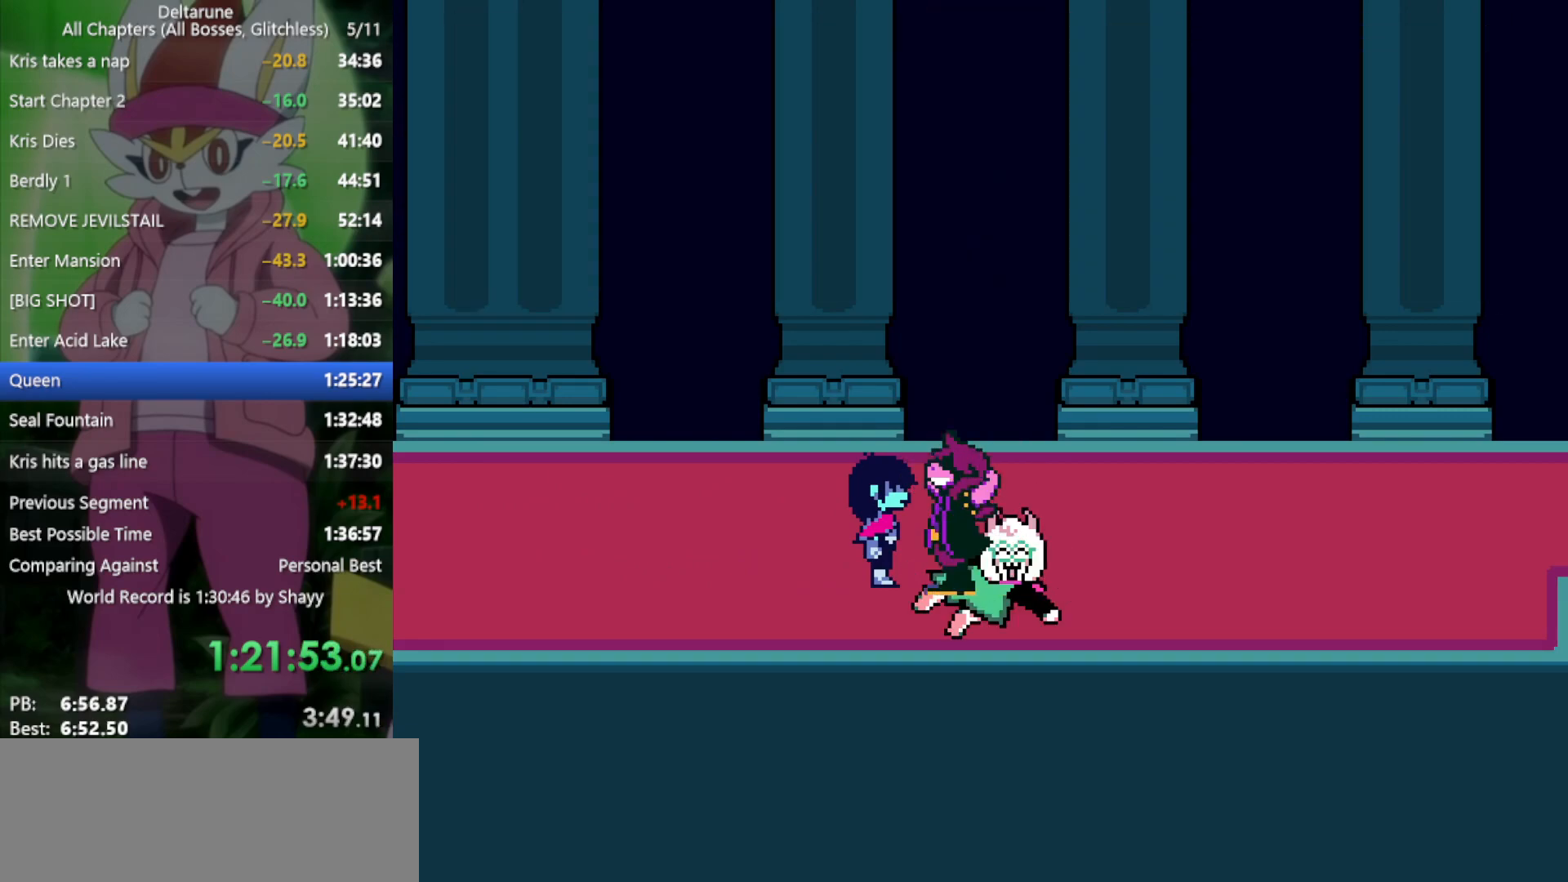
{"keys": ["right", "x"], "events": []}
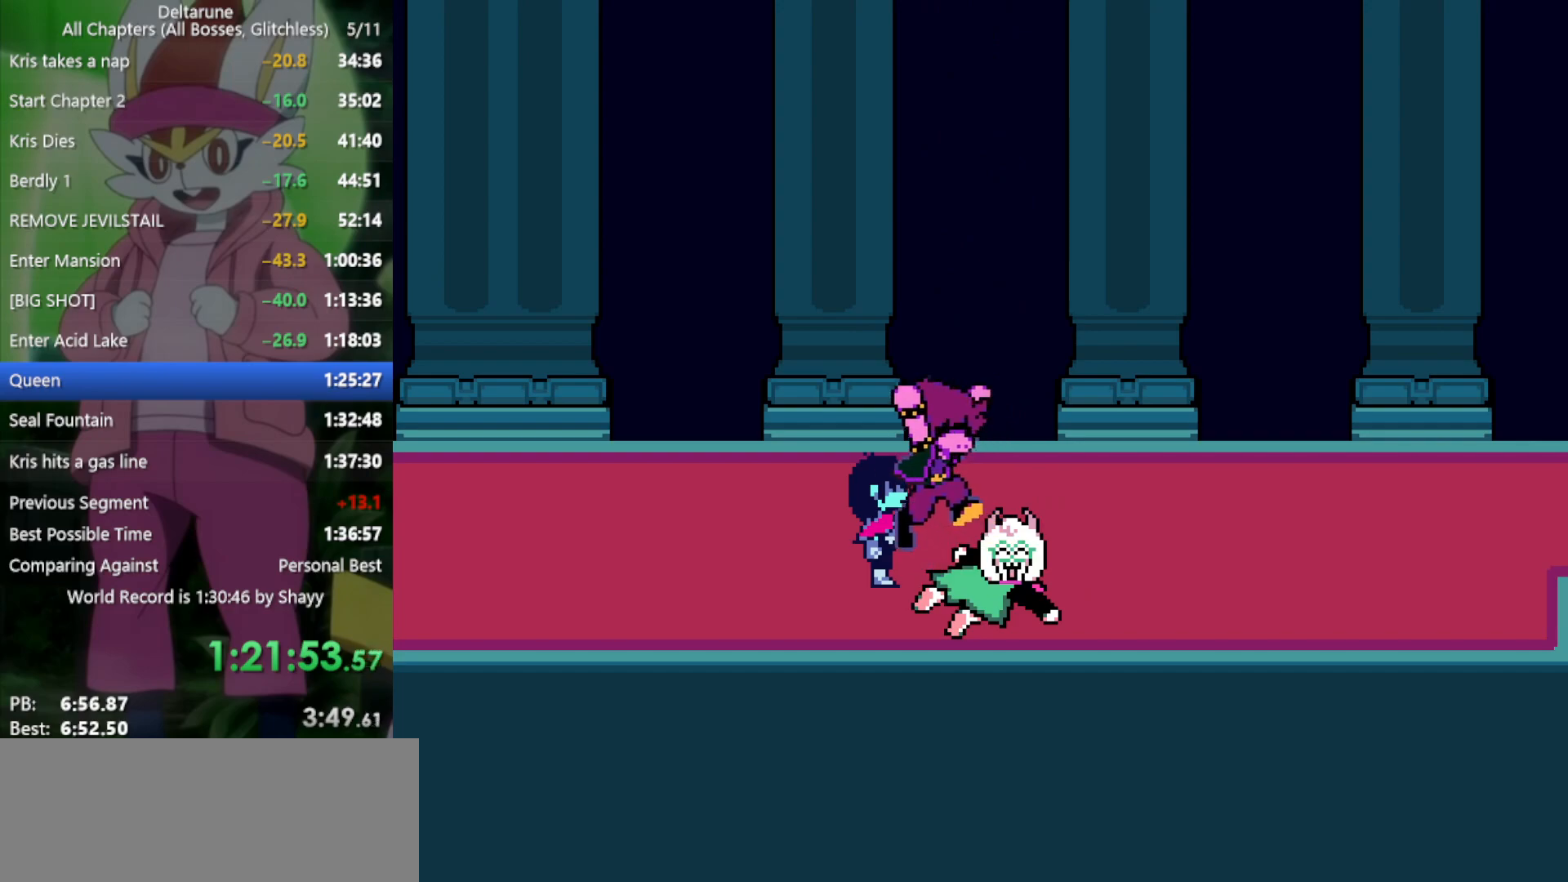
{"keys": ["right", "x"], "events": []}
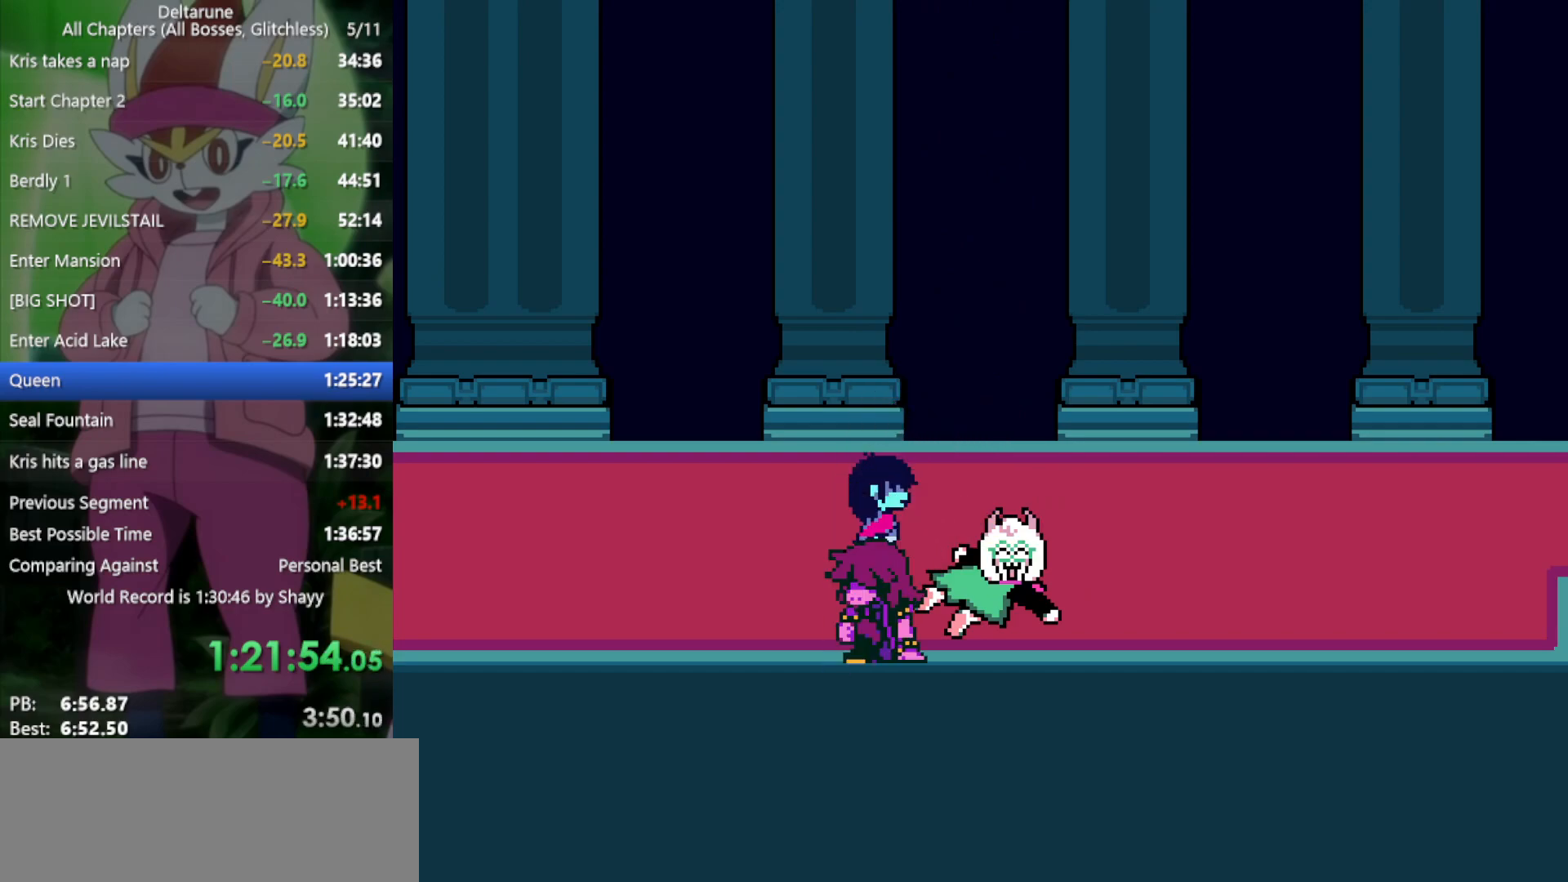
{"keys": ["right", "x"], "events": []}
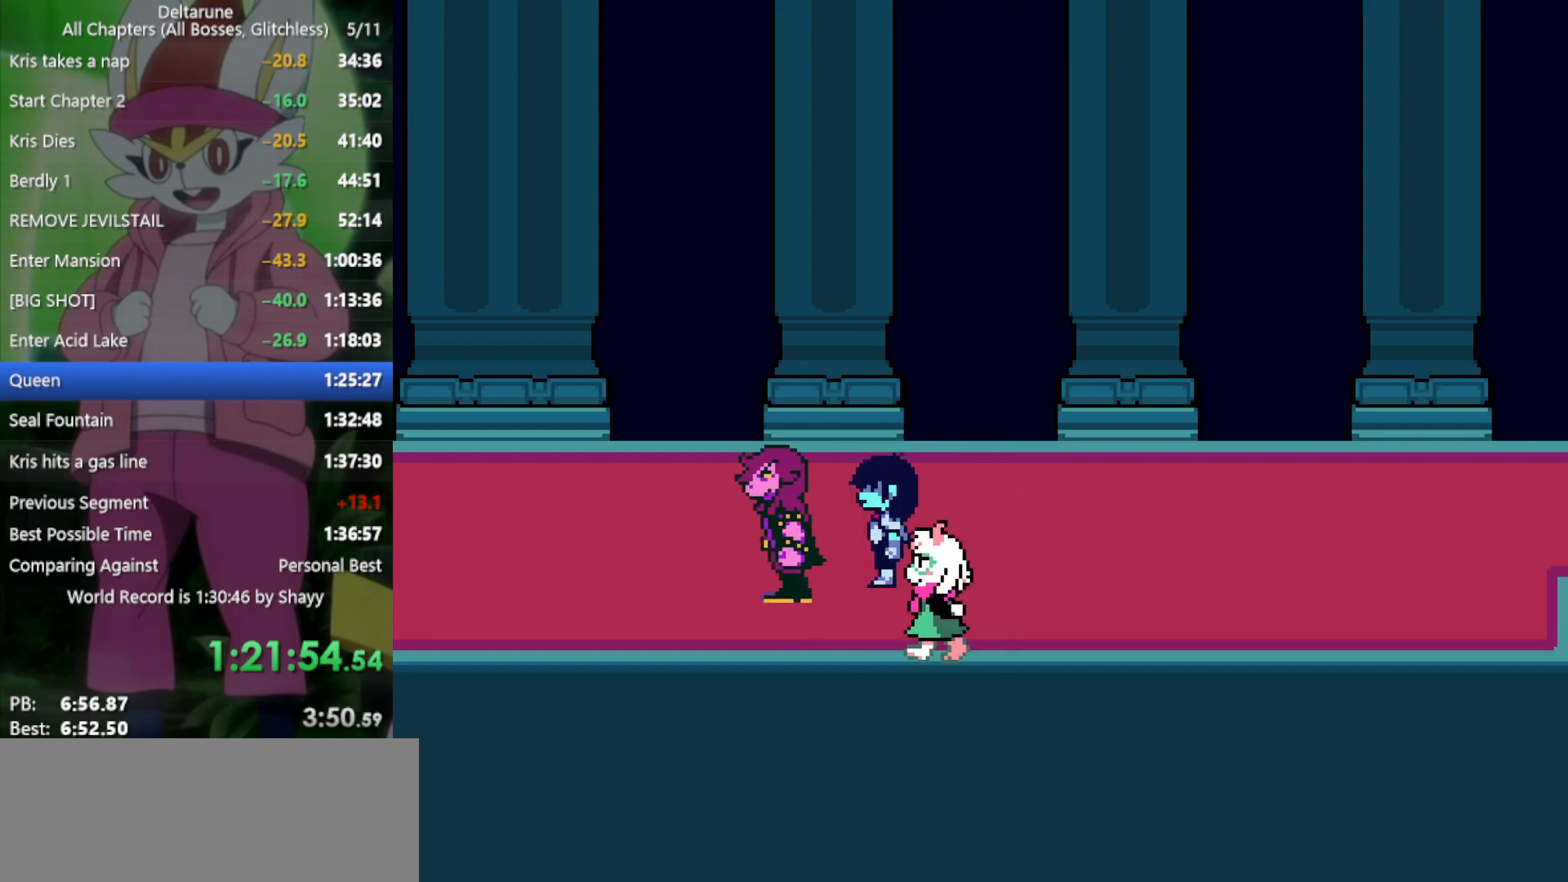
{"keys": ["right", "x"], "events": []}
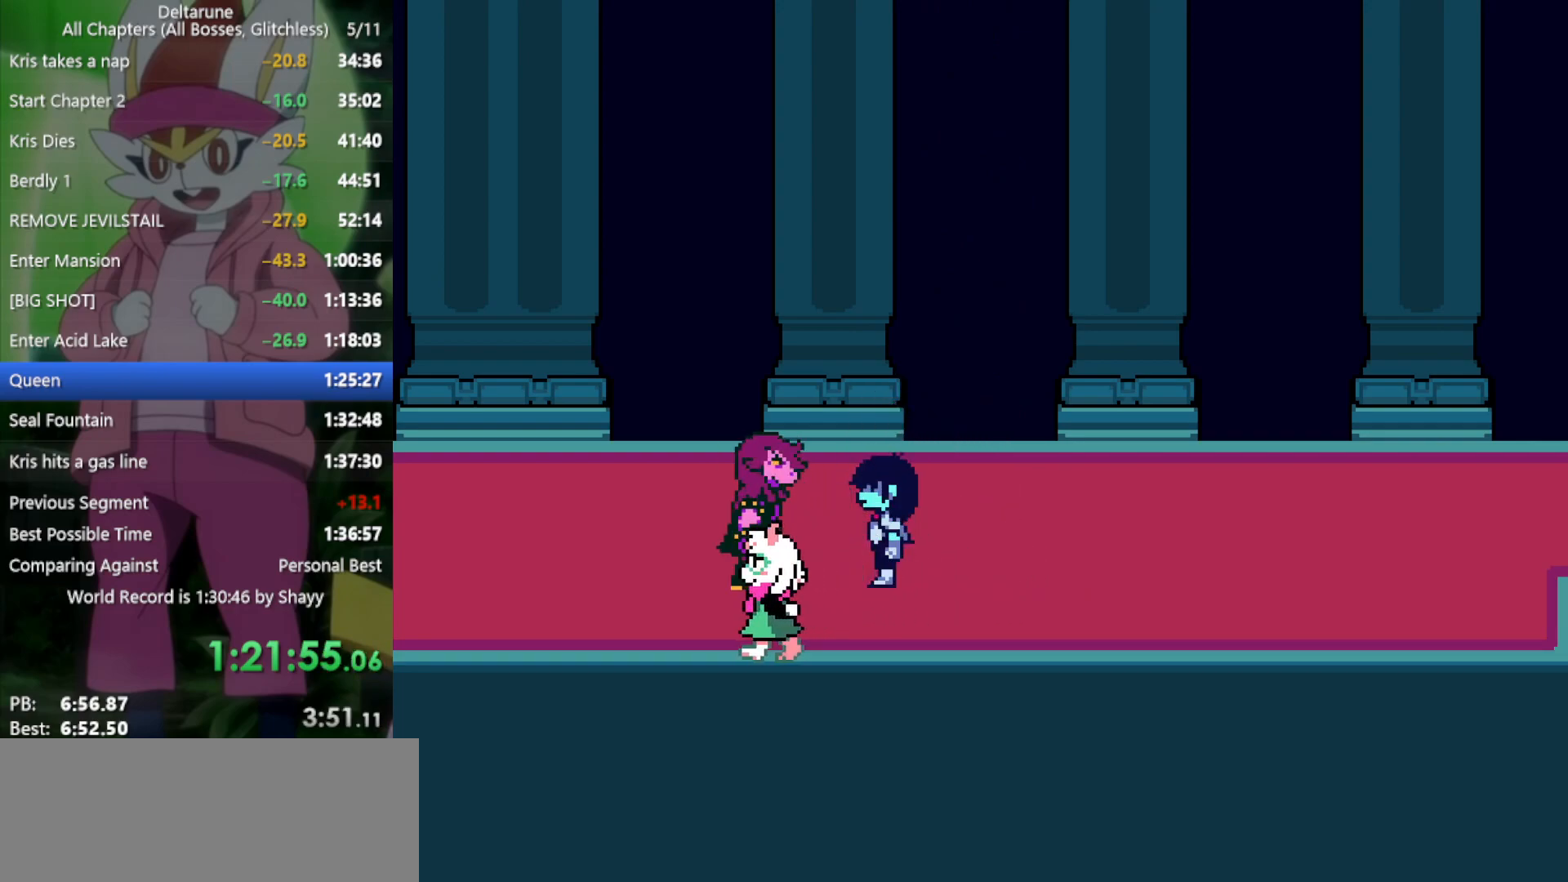
{"keys": ["right", "x"], "events": []}
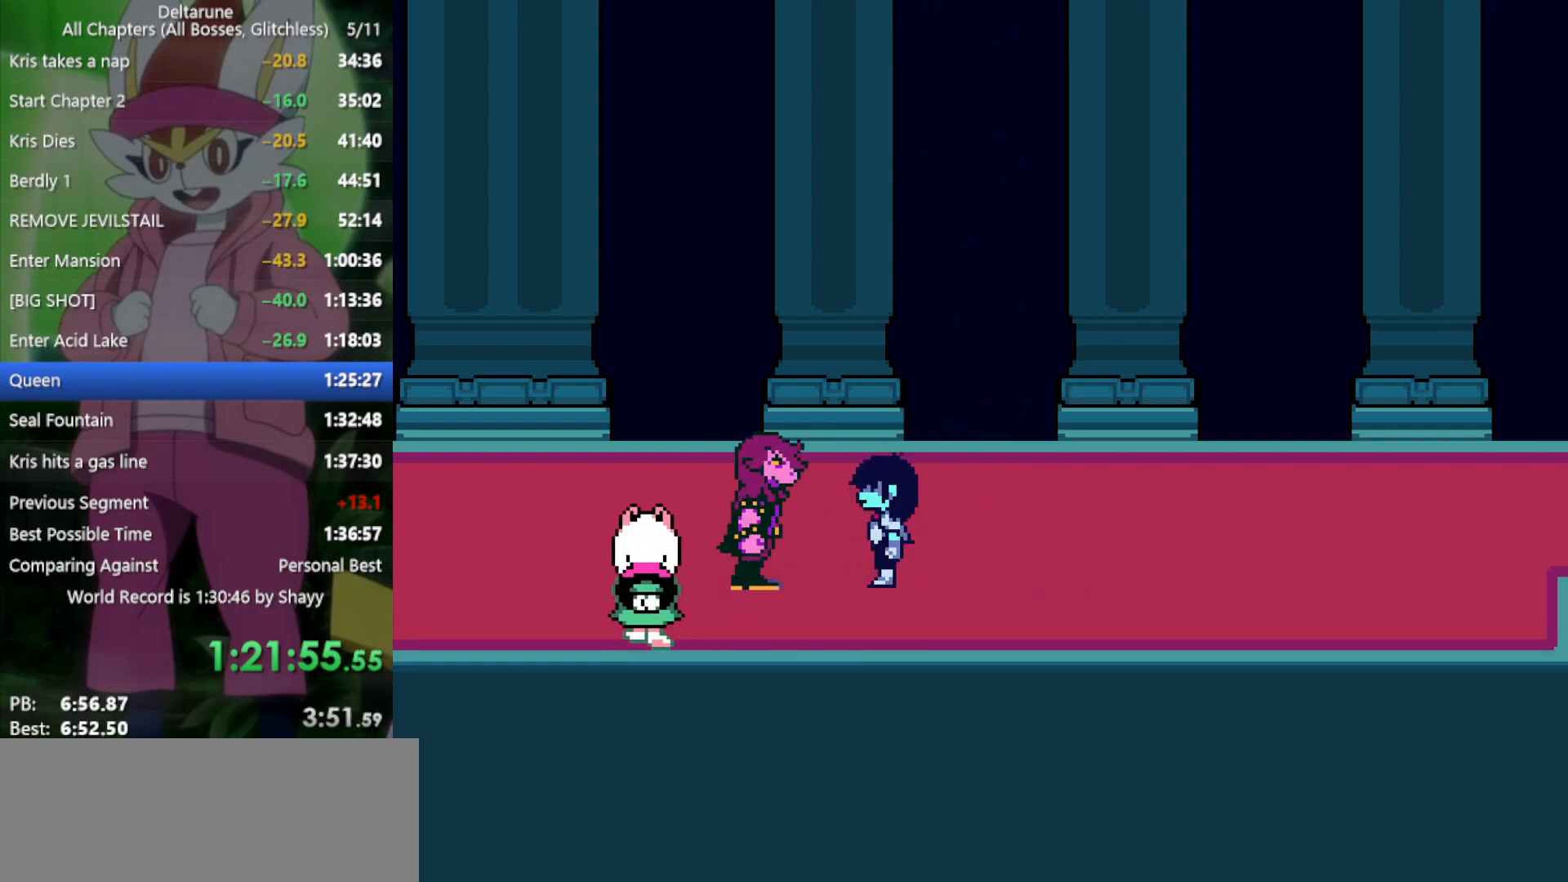
{"keys": ["right", "x"], "events": []}
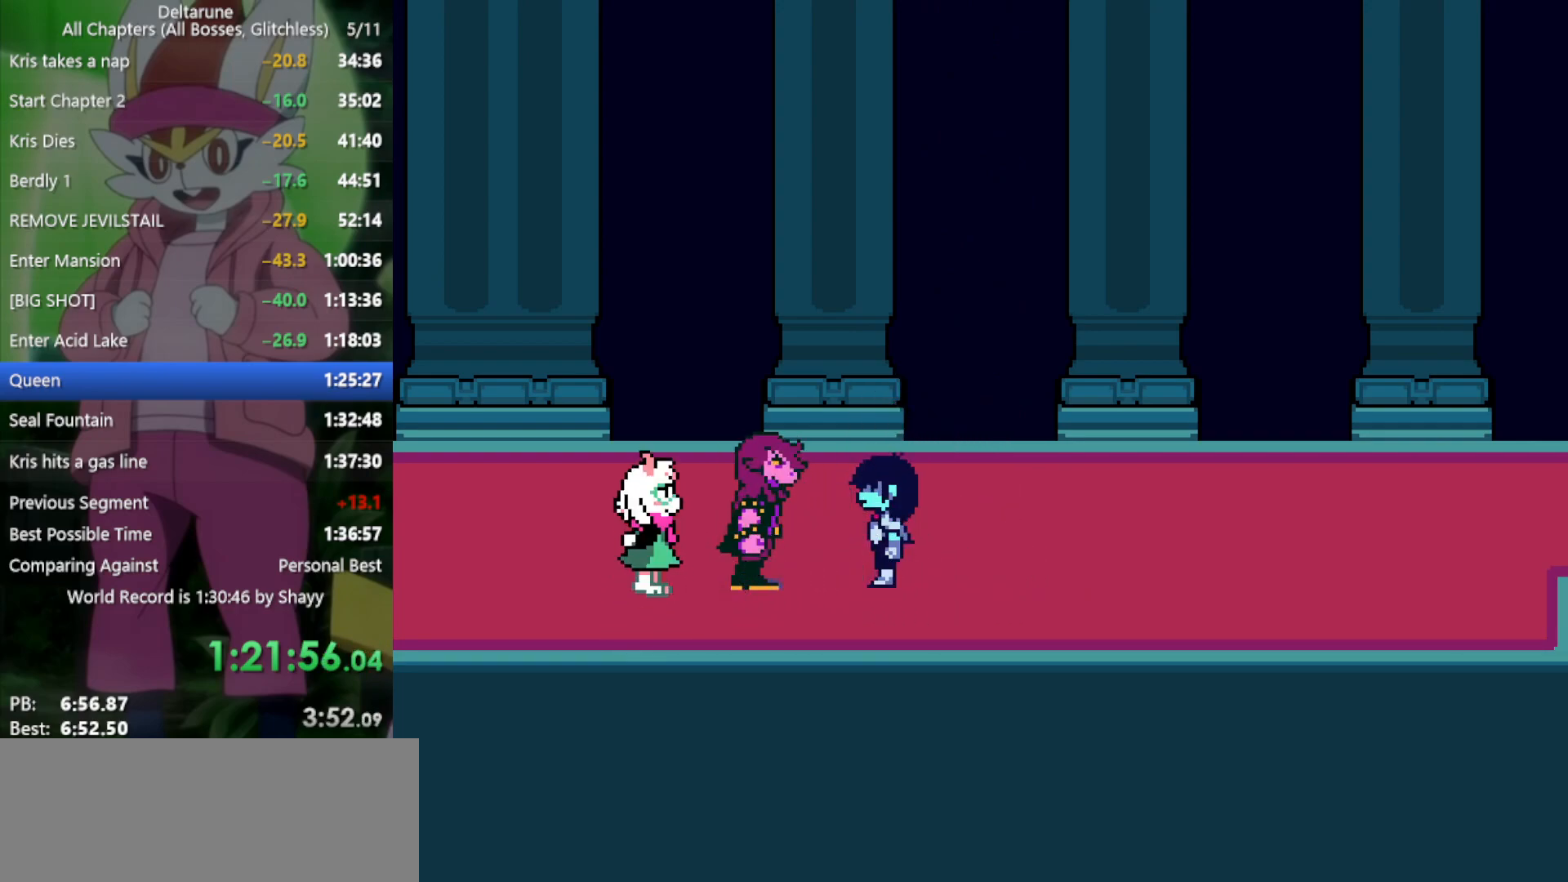
{"keys": ["right", "x"], "events": []}
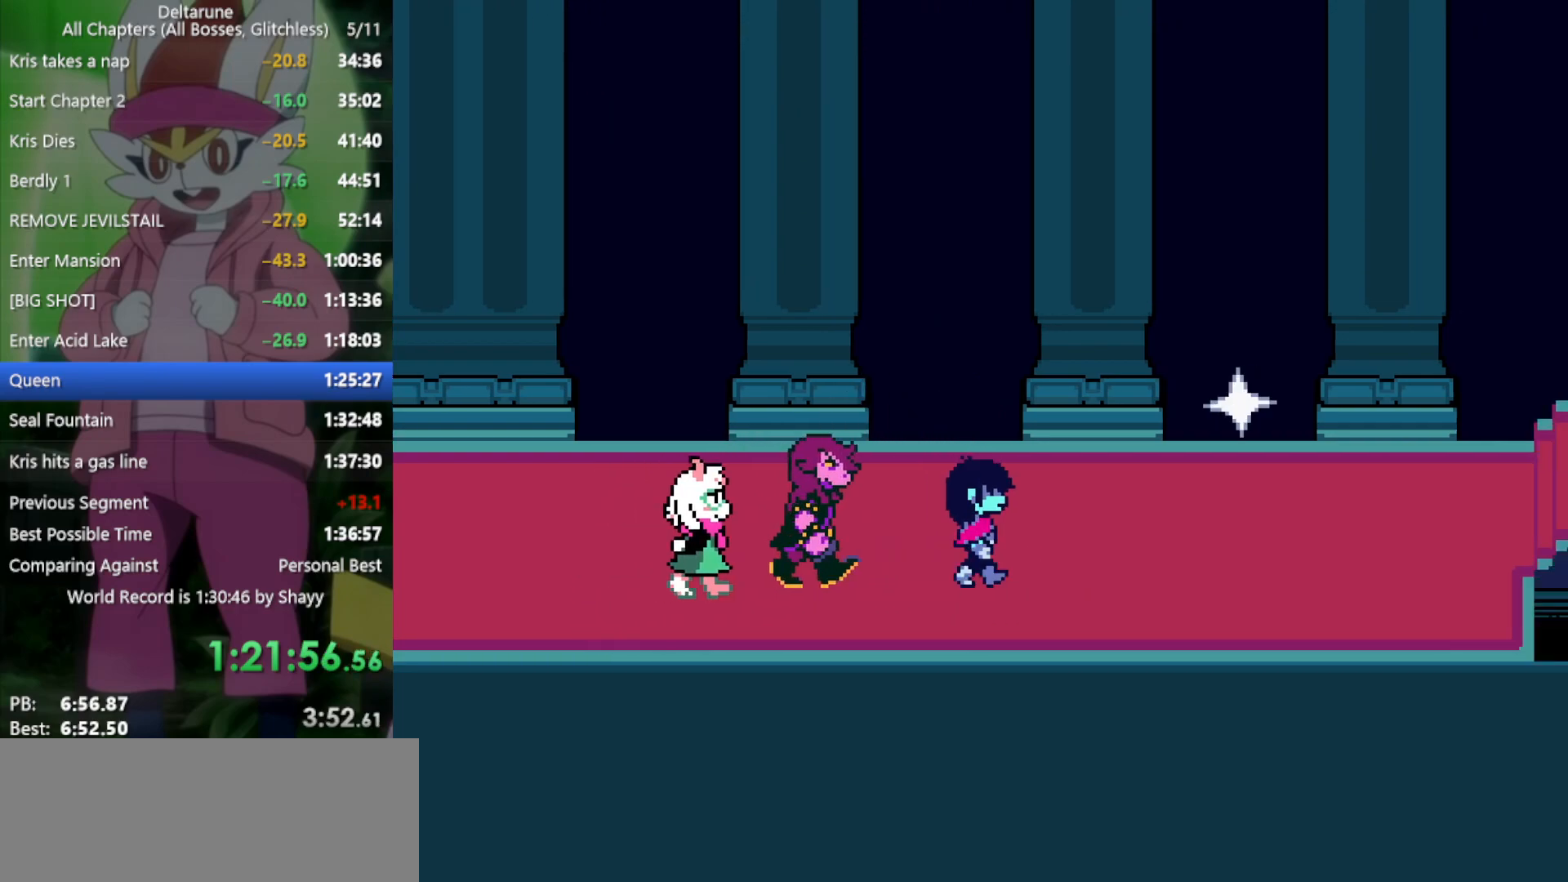
{"keys": ["right", "x"], "events": []}
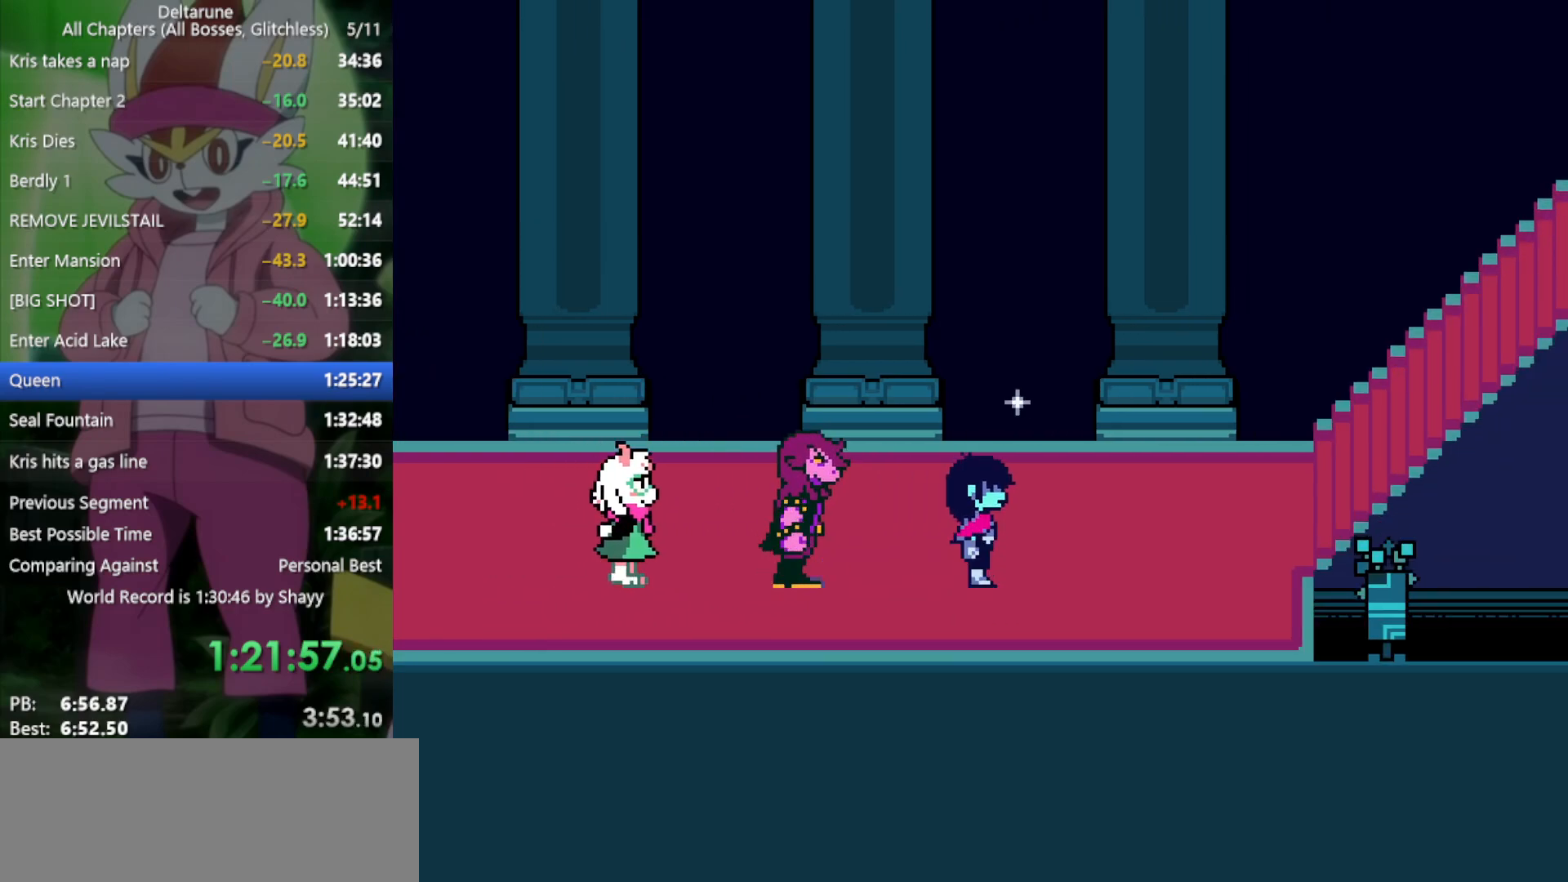
{"keys": ["x"], "events": [[83, "up", "down"], [167, "right", "up"], [267, "z", "down"], [350, "up", "up"], [350, "z", "up"], [450, "z", "down"], [500, "z", "up"]]}
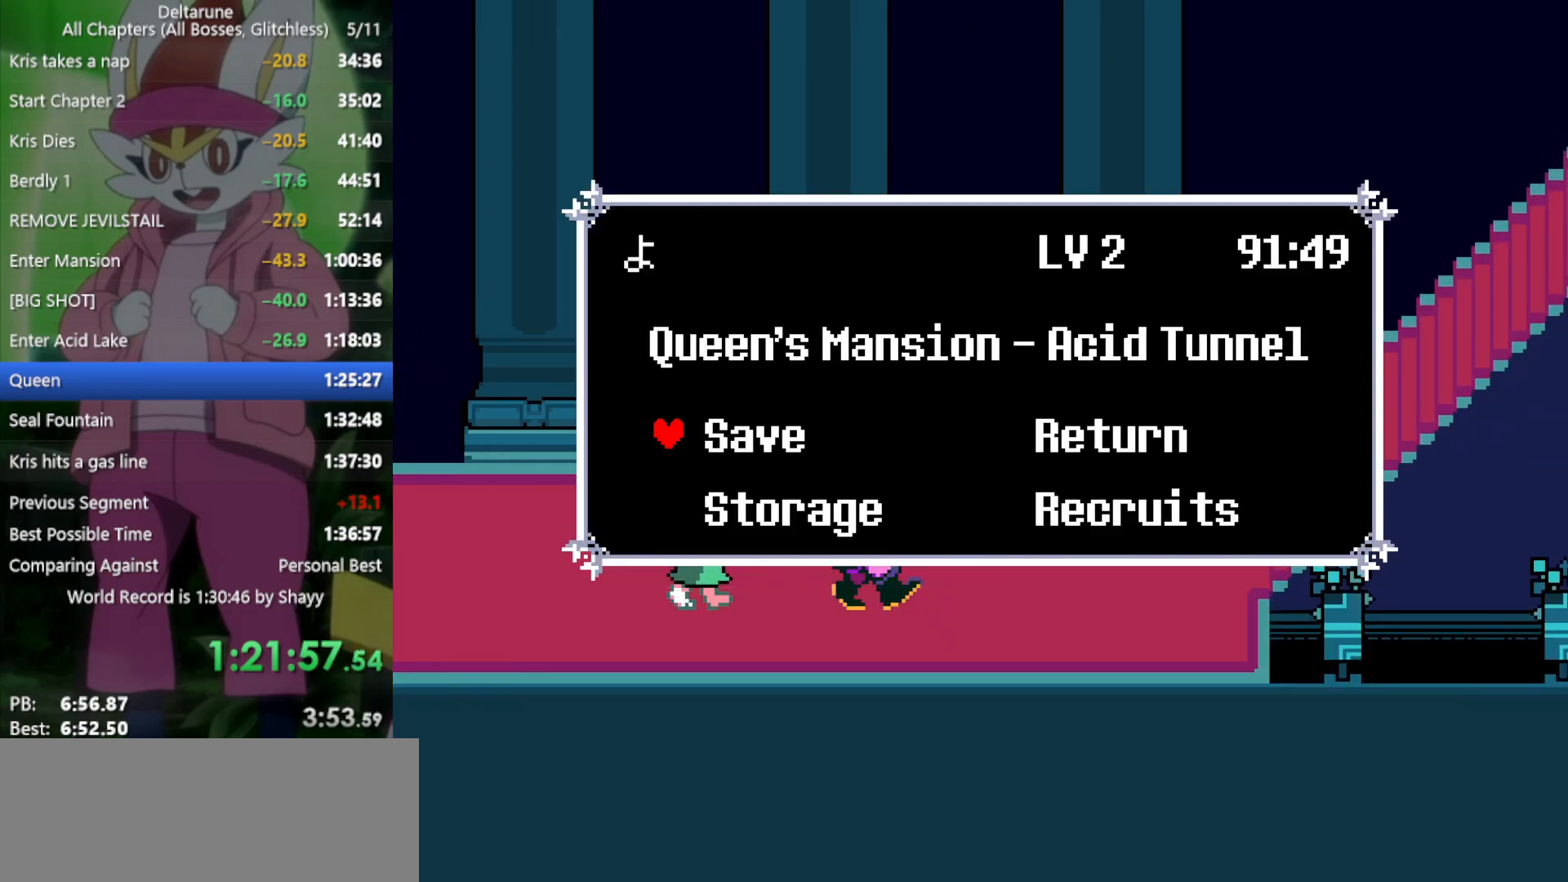
{"keys": ["x", "z"], "events": [[83, "z", "down"], [133, "z", "up"], [233, "z", "down"], [317, "z", "up"], [367, "z", "down"], [450, "z", "up"], [500, "z", "down"]]}
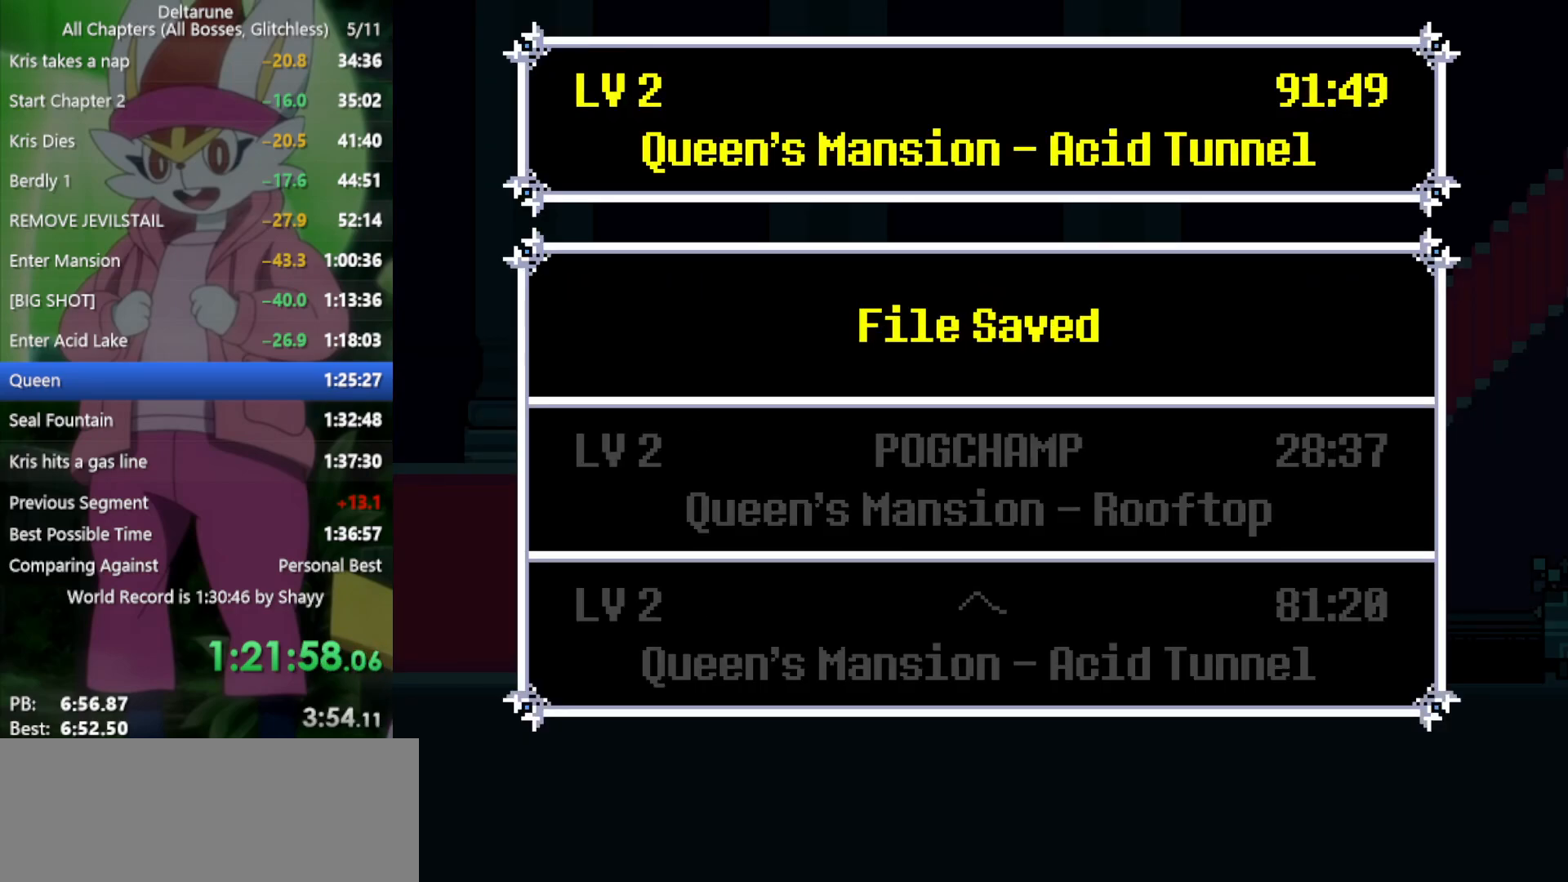
{"keys": ["right", "x"], "events": [[100, "right", "down"], [100, "z", "up"]]}
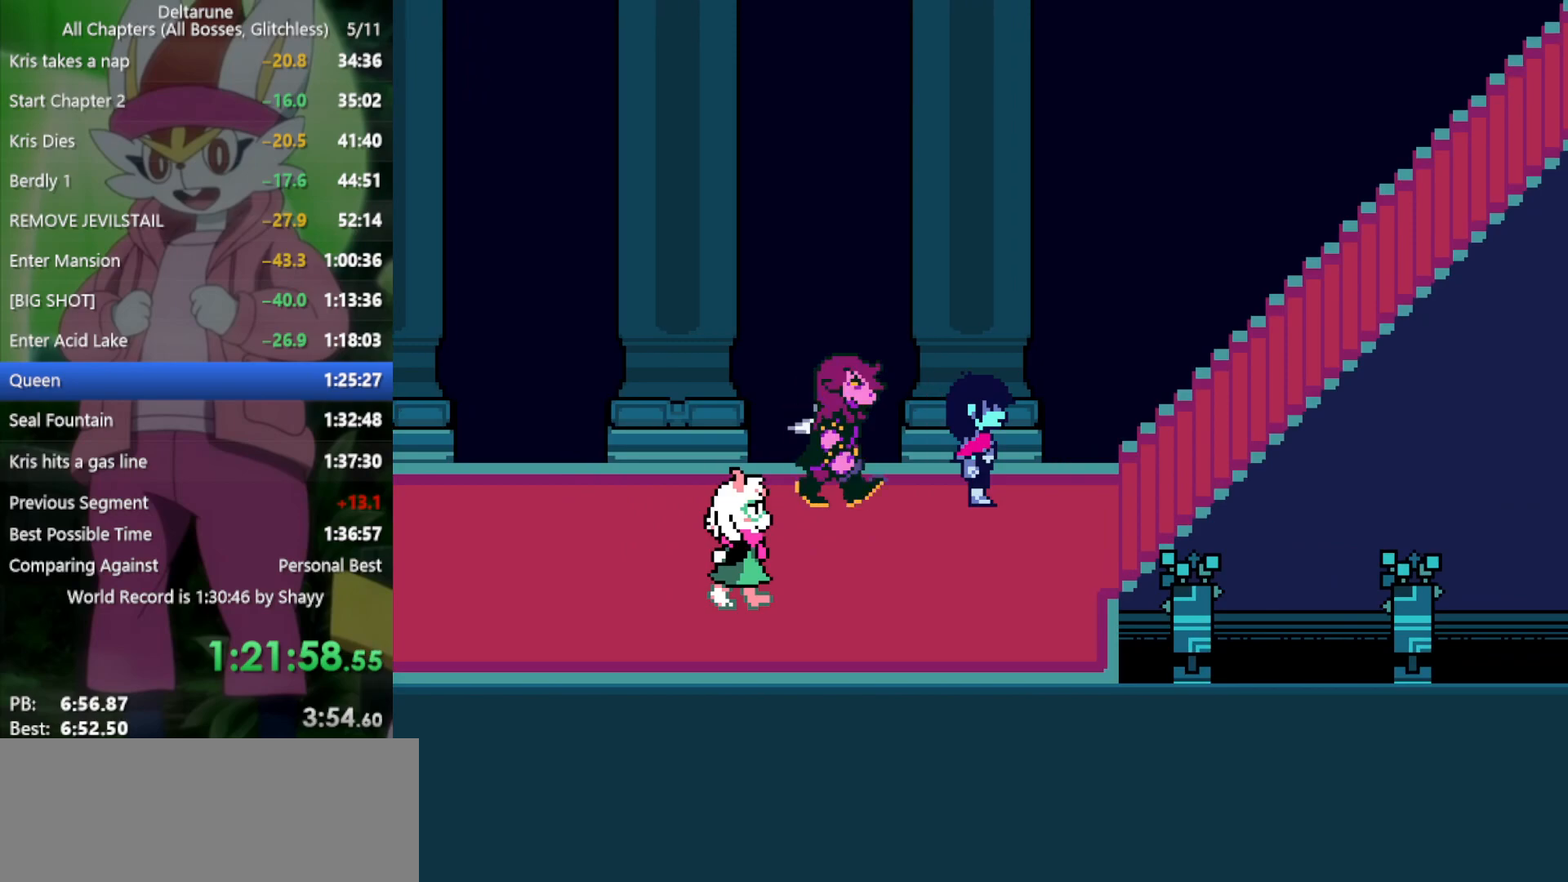
{"keys": ["right", "up", "x"], "events": [[367, "up", "down"]]}
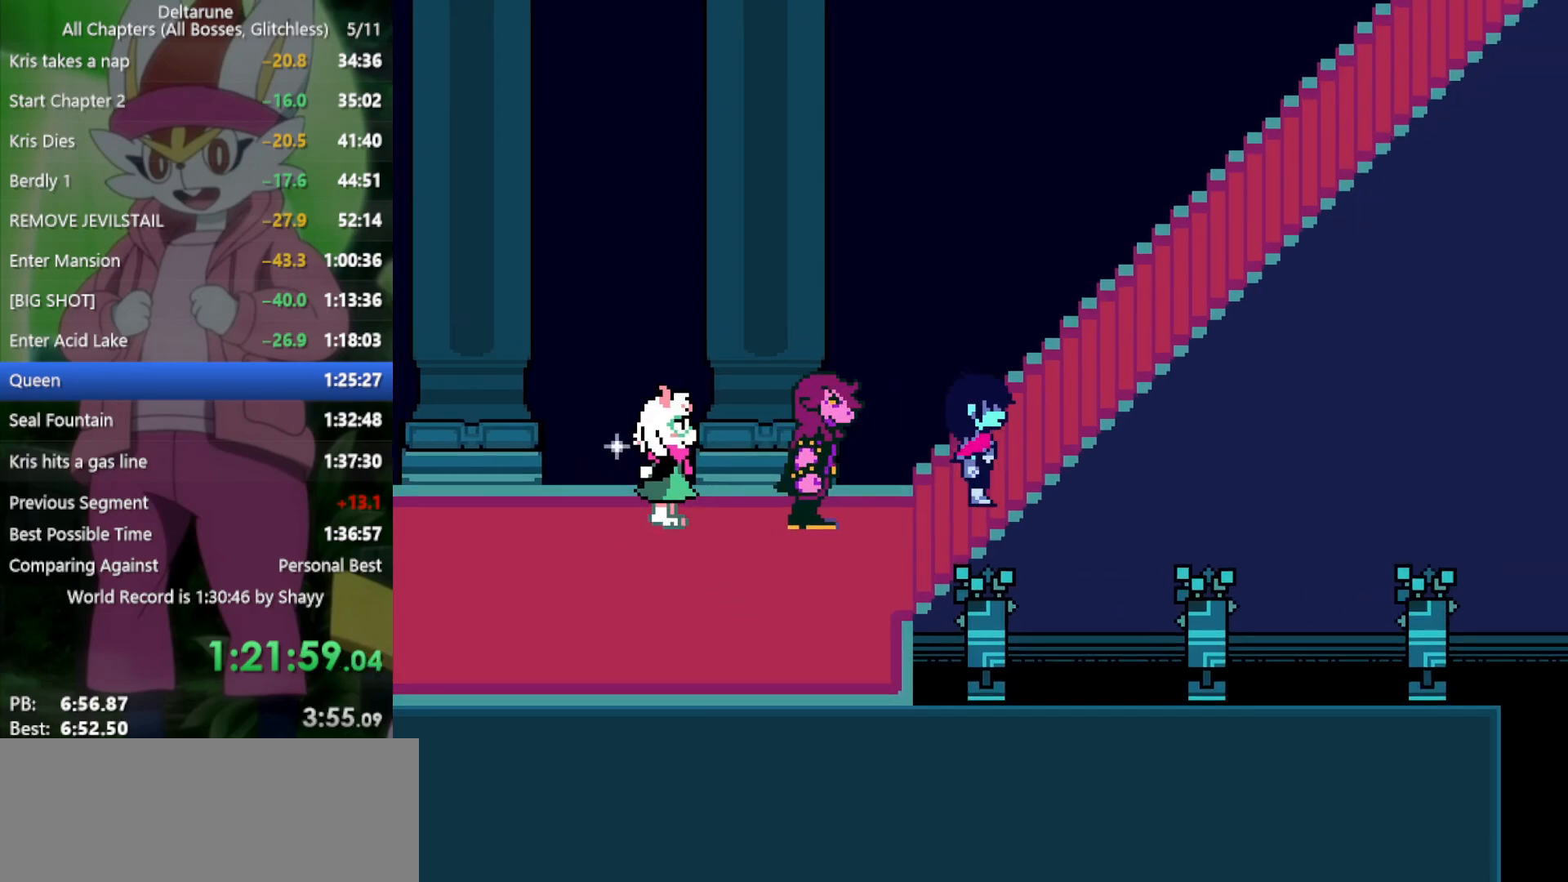
{"keys": ["right", "up", "x"], "events": []}
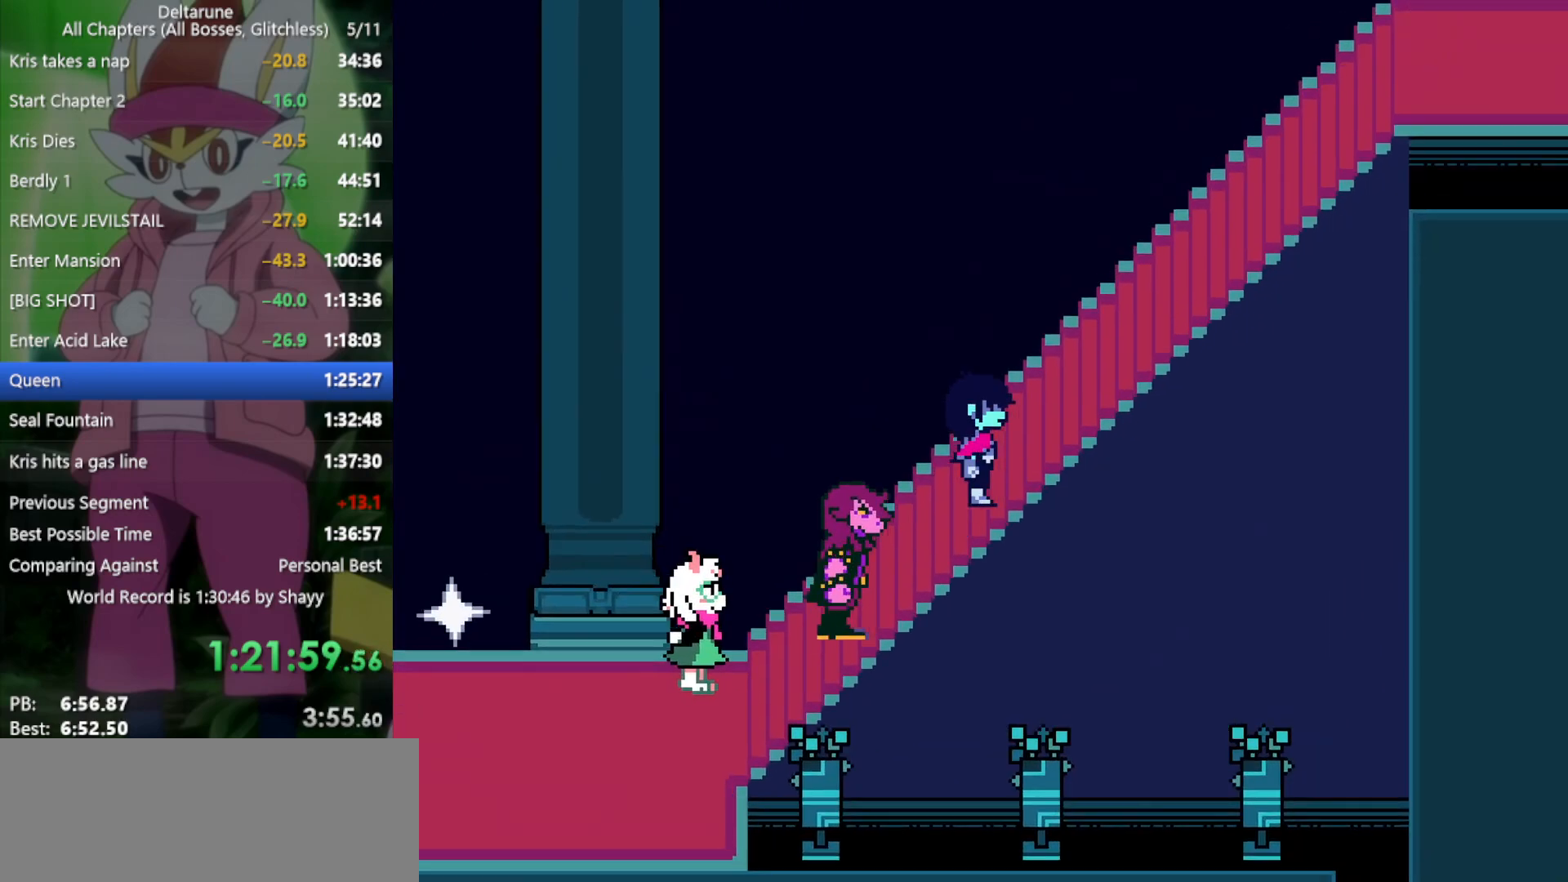
{"keys": ["right", "up", "x"], "events": []}
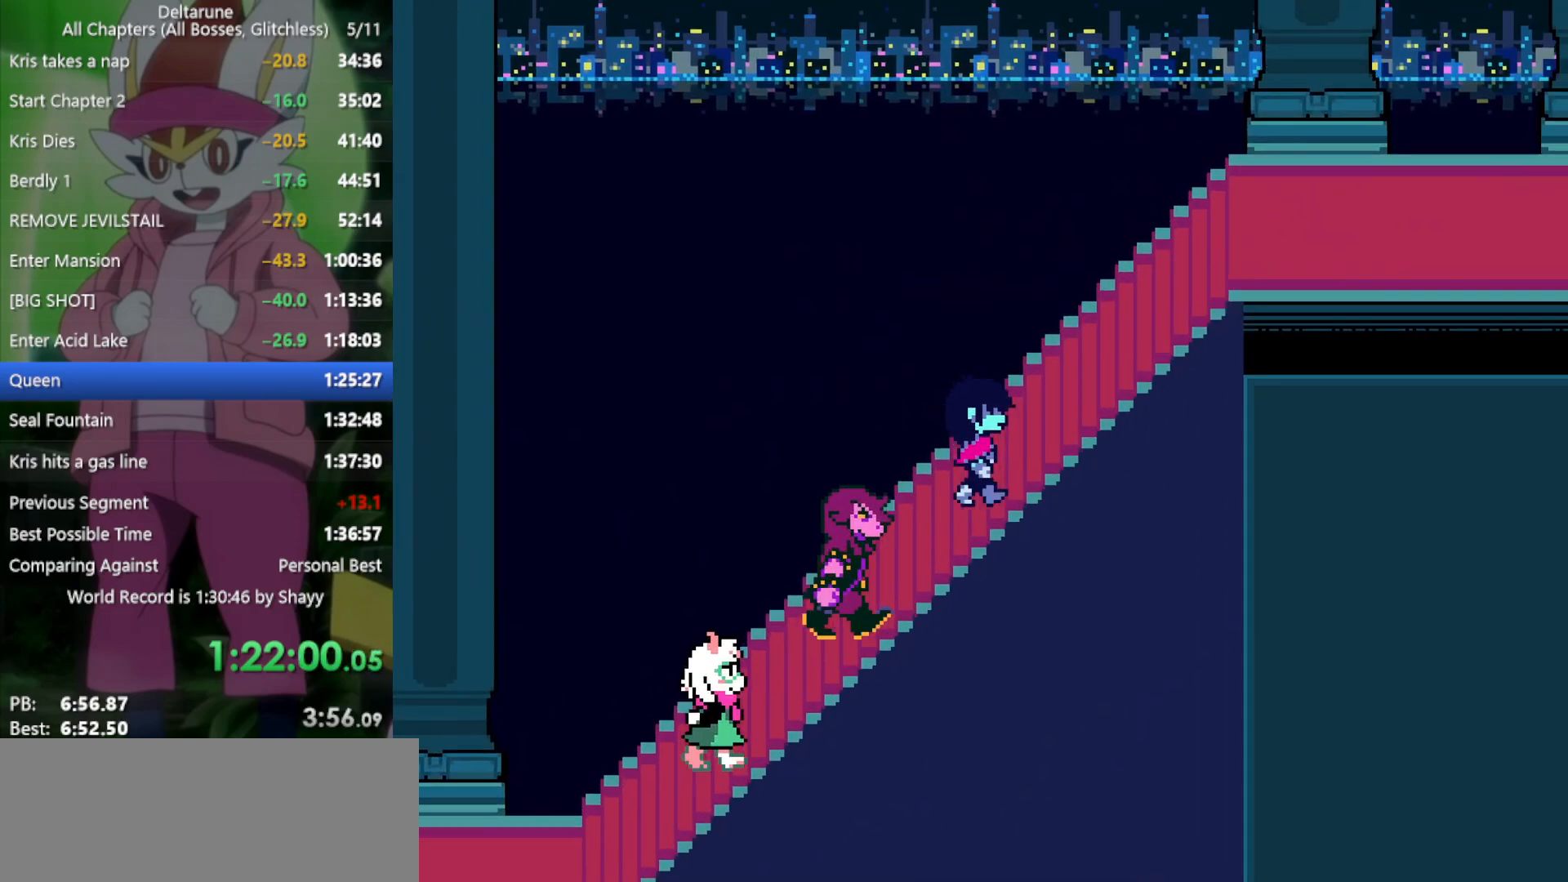
{"keys": ["right", "up", "x"], "events": []}
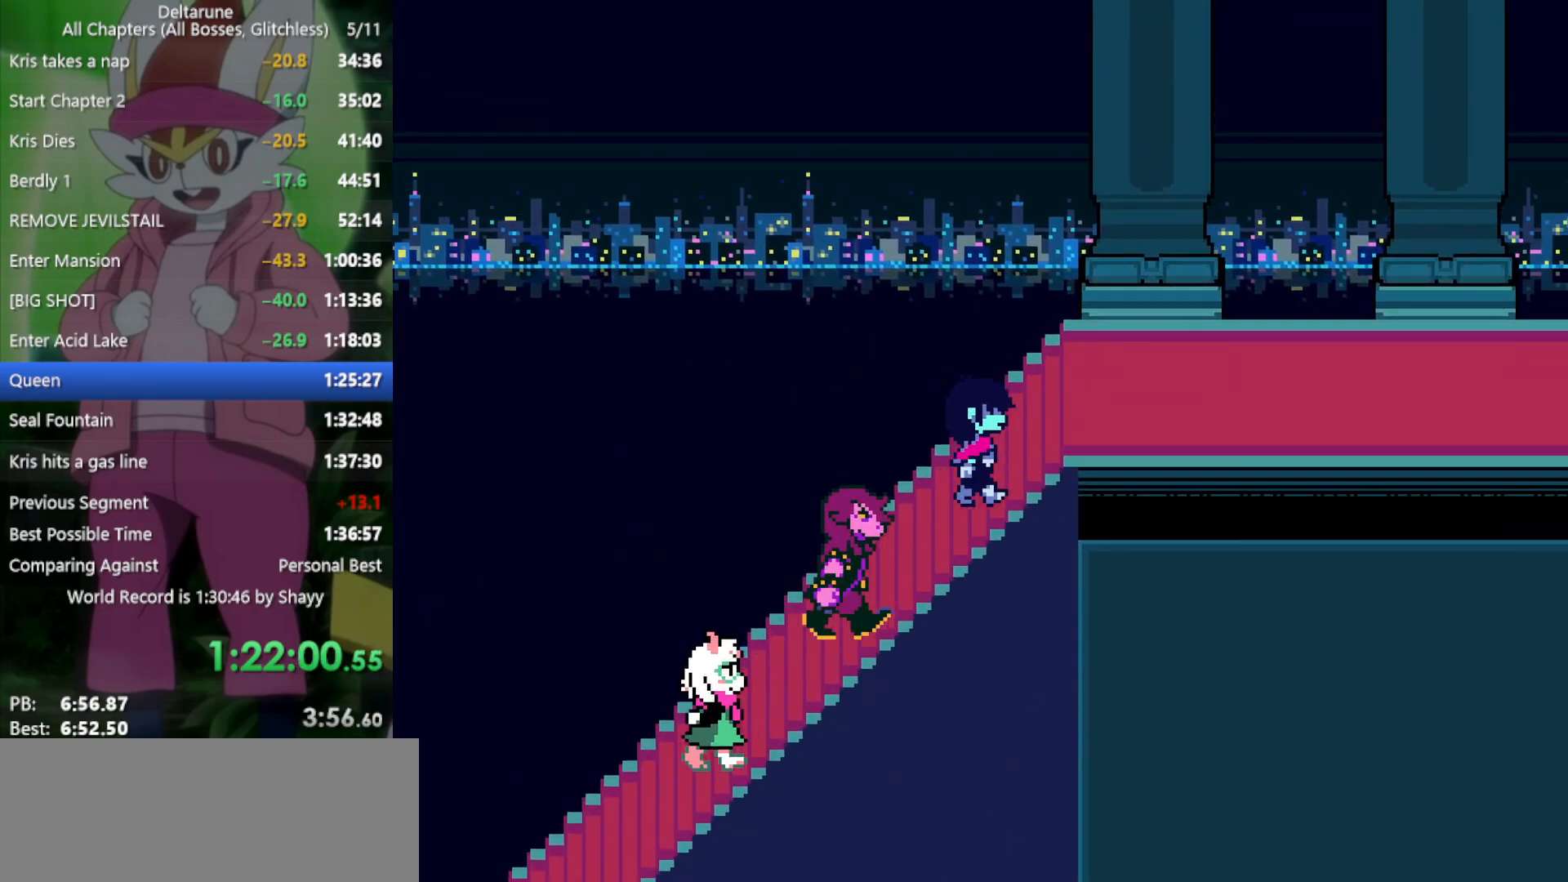
{"keys": ["right", "x"], "events": [[300, "up", "up"]]}
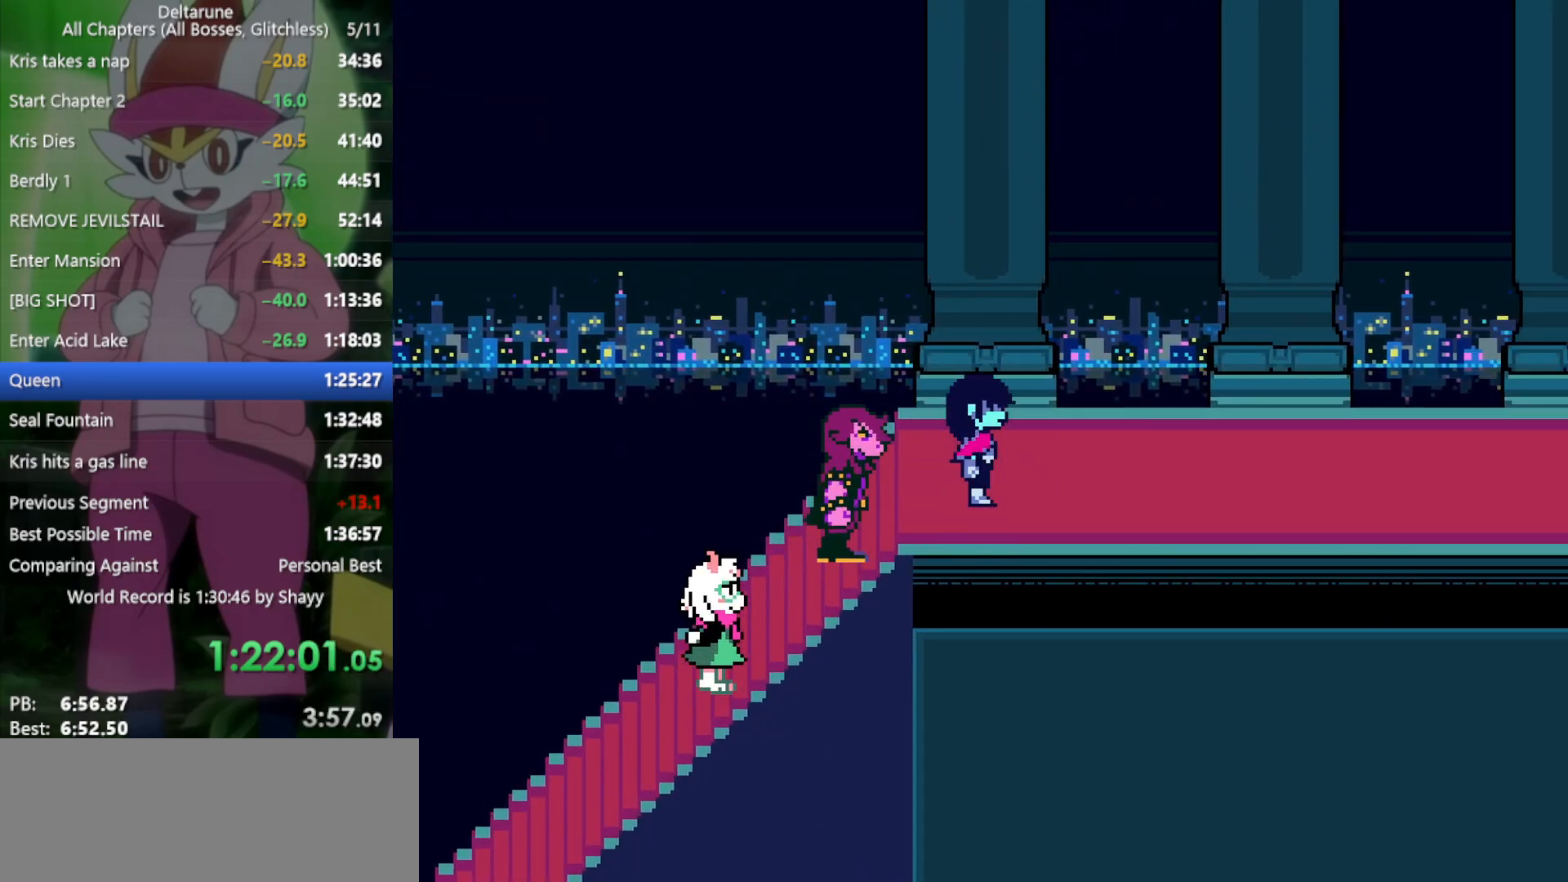
{"keys": ["right", "x"], "events": []}